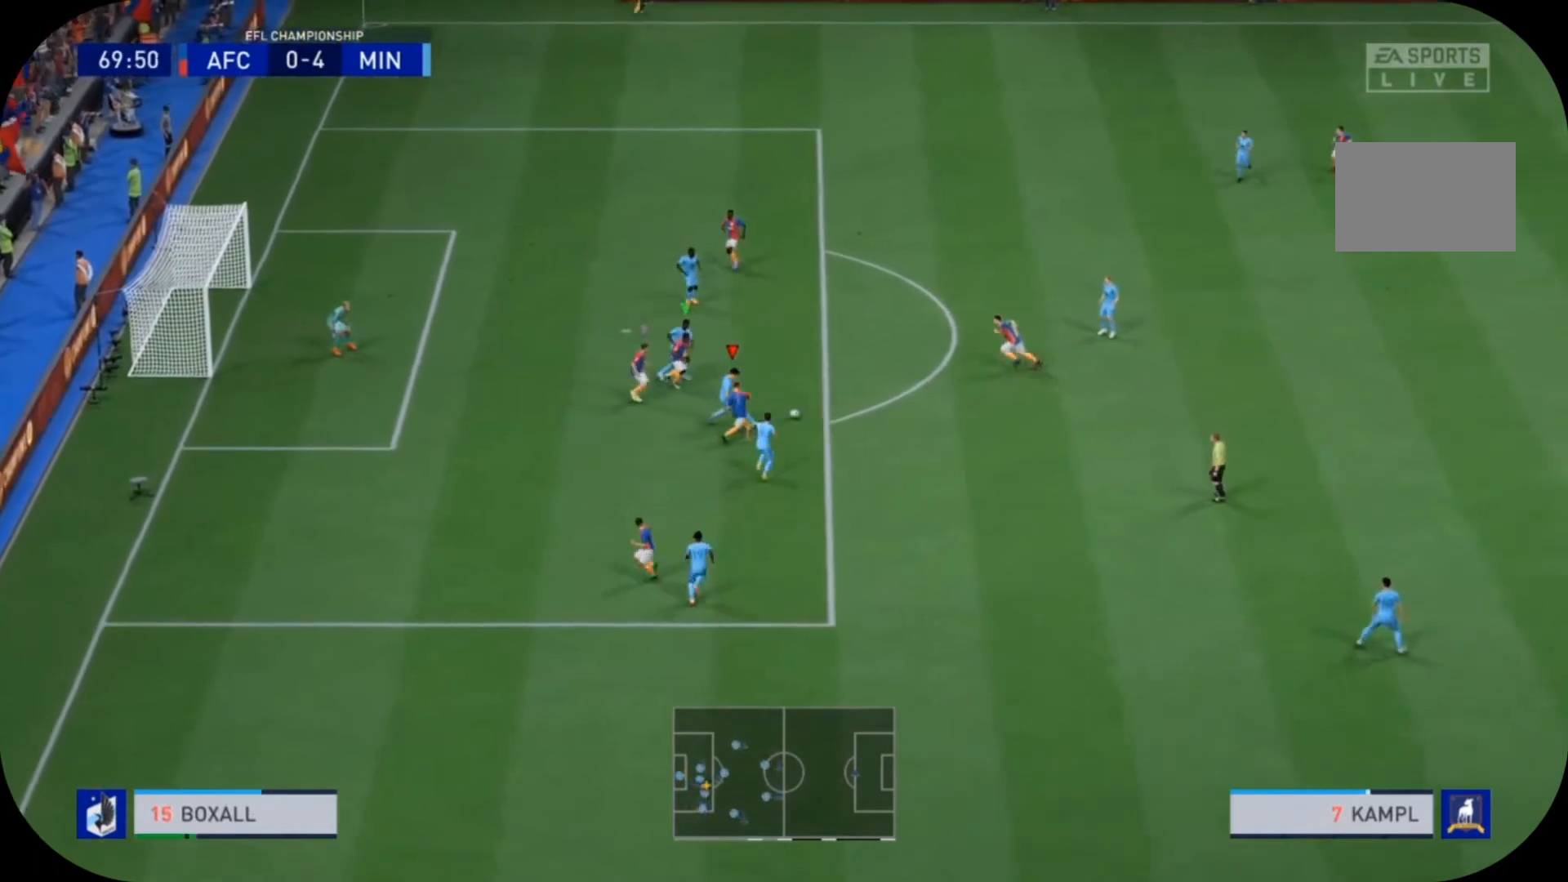
Gameplay with a controller (PlayStation layout); each line is a JSON object with the inputs held at the frame after it. "events" lists button and stick changes between this image and that frame as [ms after this image, input, new state], when the widget could be followed in between. Not read: L3 R3.
{"buttons": ["R2"], "left_stick": "right", "right_stick": "center", "events": [[133, "left_stick", "right"], [200, "R1", "up"]]}
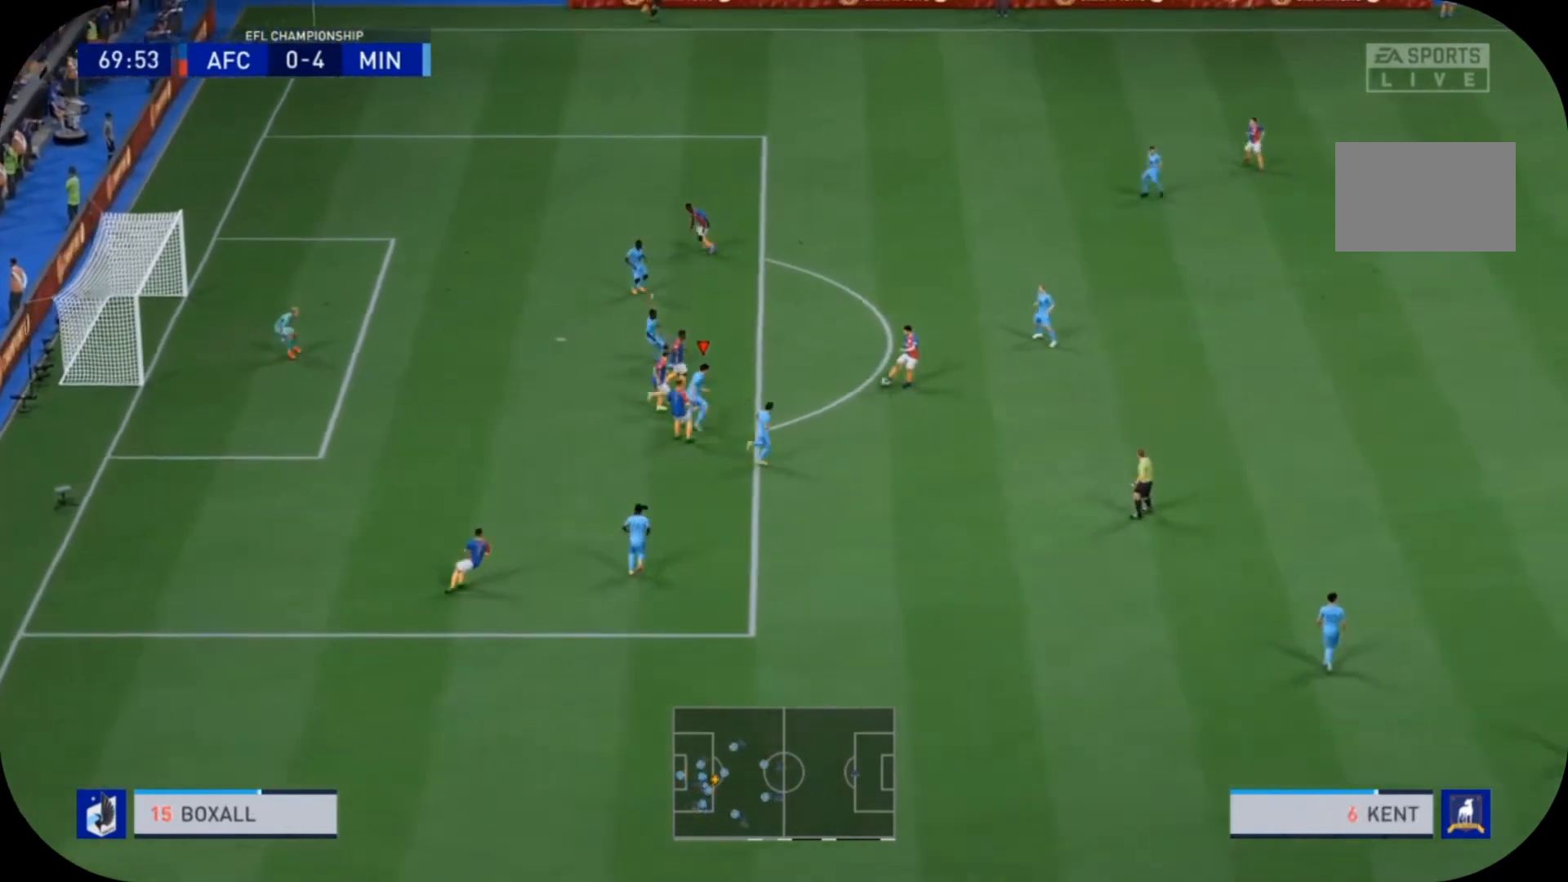
{"buttons": ["R1", "R2"], "left_stick": "right", "right_stick": "center", "events": [[33, "left_stick", "up-right"], [200, "L1", "down"], [233, "R1", "down"], [333, "L1", "up"], [333, "left_stick", "right"]]}
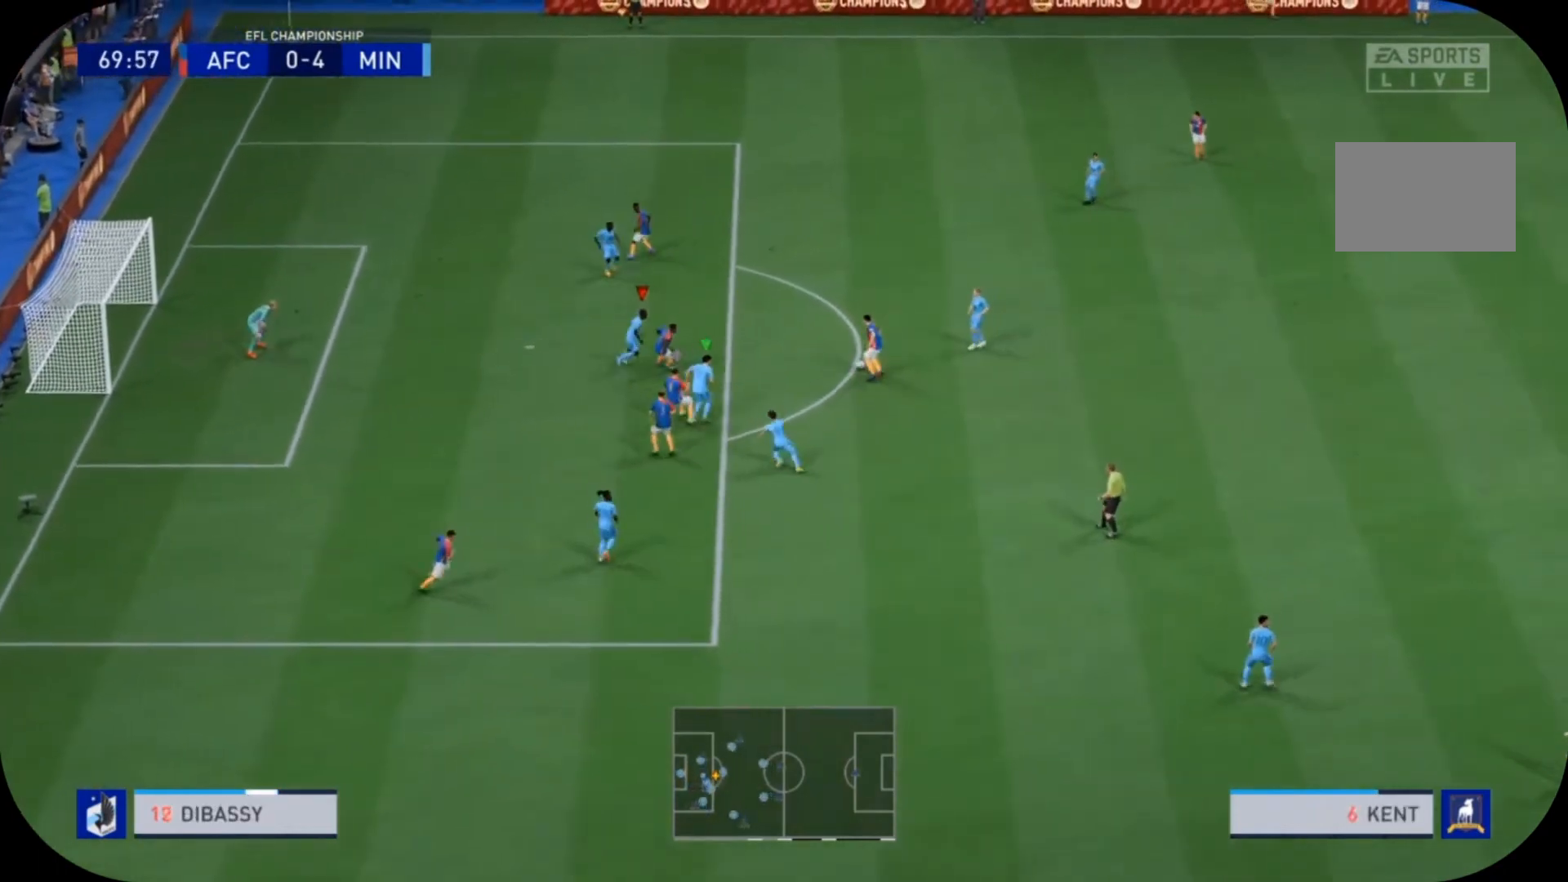
{"buttons": ["L2", "R1", "R2"], "left_stick": "up-right", "right_stick": "center", "events": [[133, "L2", "down"], [500, "left_stick", "up-right"]]}
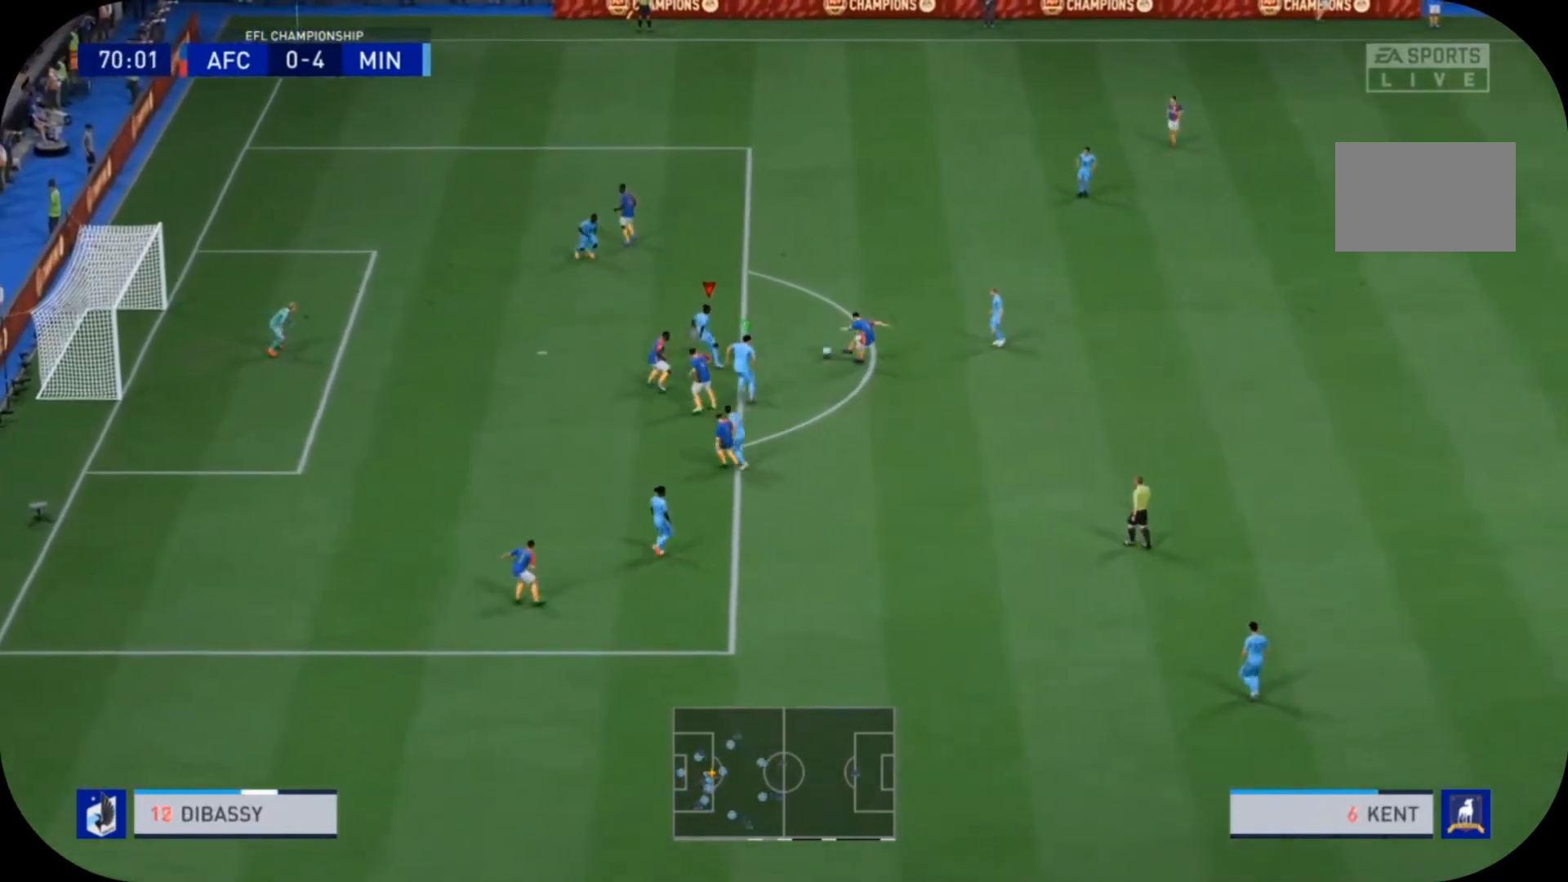
{"buttons": ["L2", "R2"], "left_stick": "up", "right_stick": "center", "events": [[233, "left_stick", "up"], [467, "R1", "up"]]}
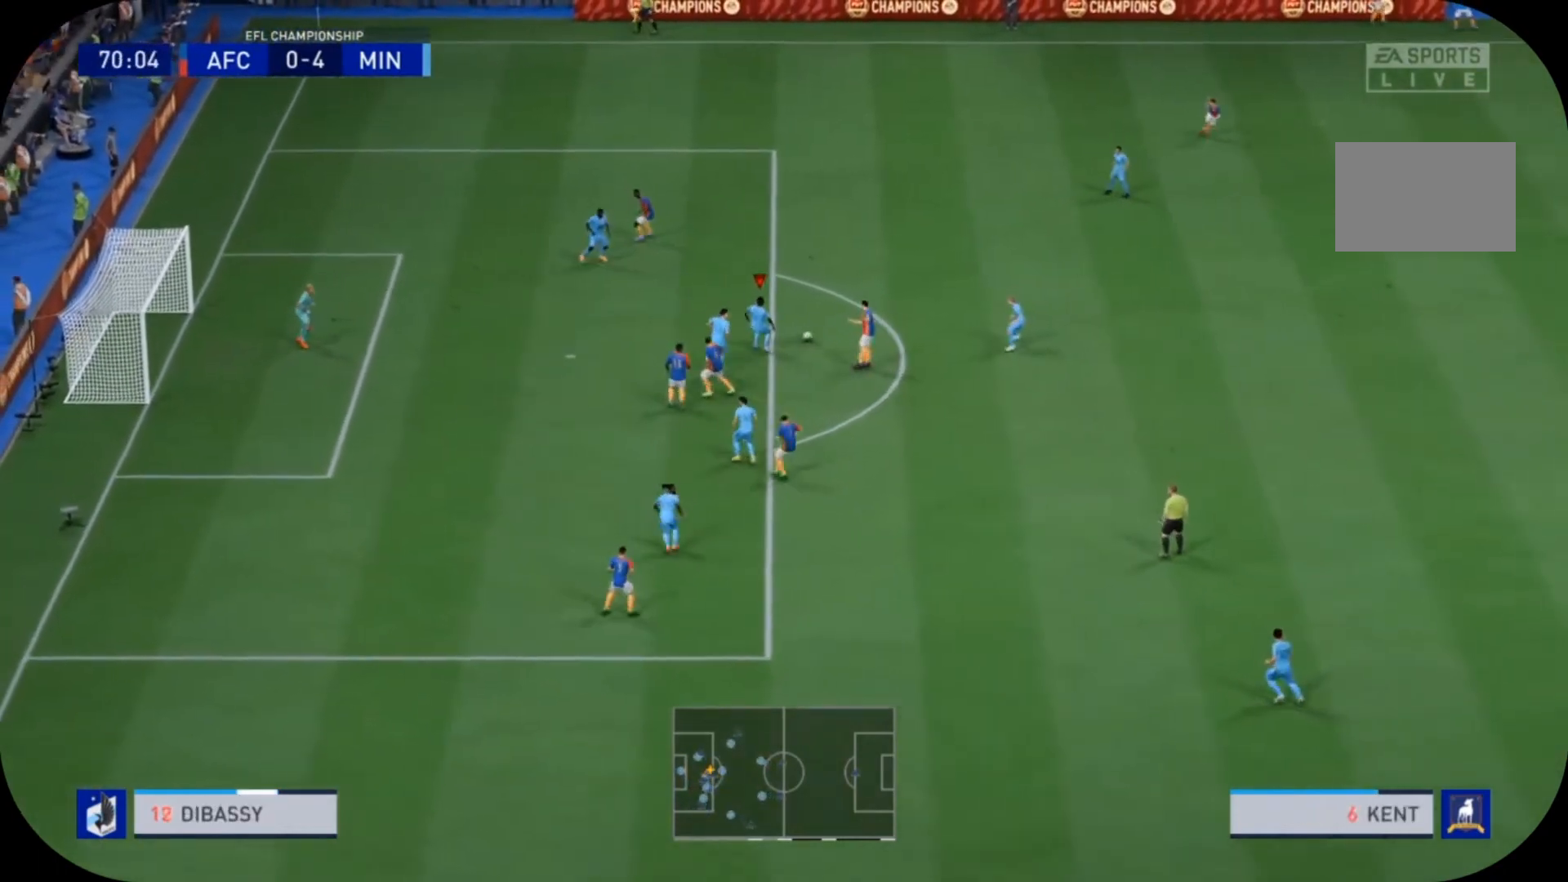
{"buttons": ["R2"], "left_stick": "up-right", "right_stick": "center", "events": [[100, "left_stick", "up-right"], [167, "L2", "up"]]}
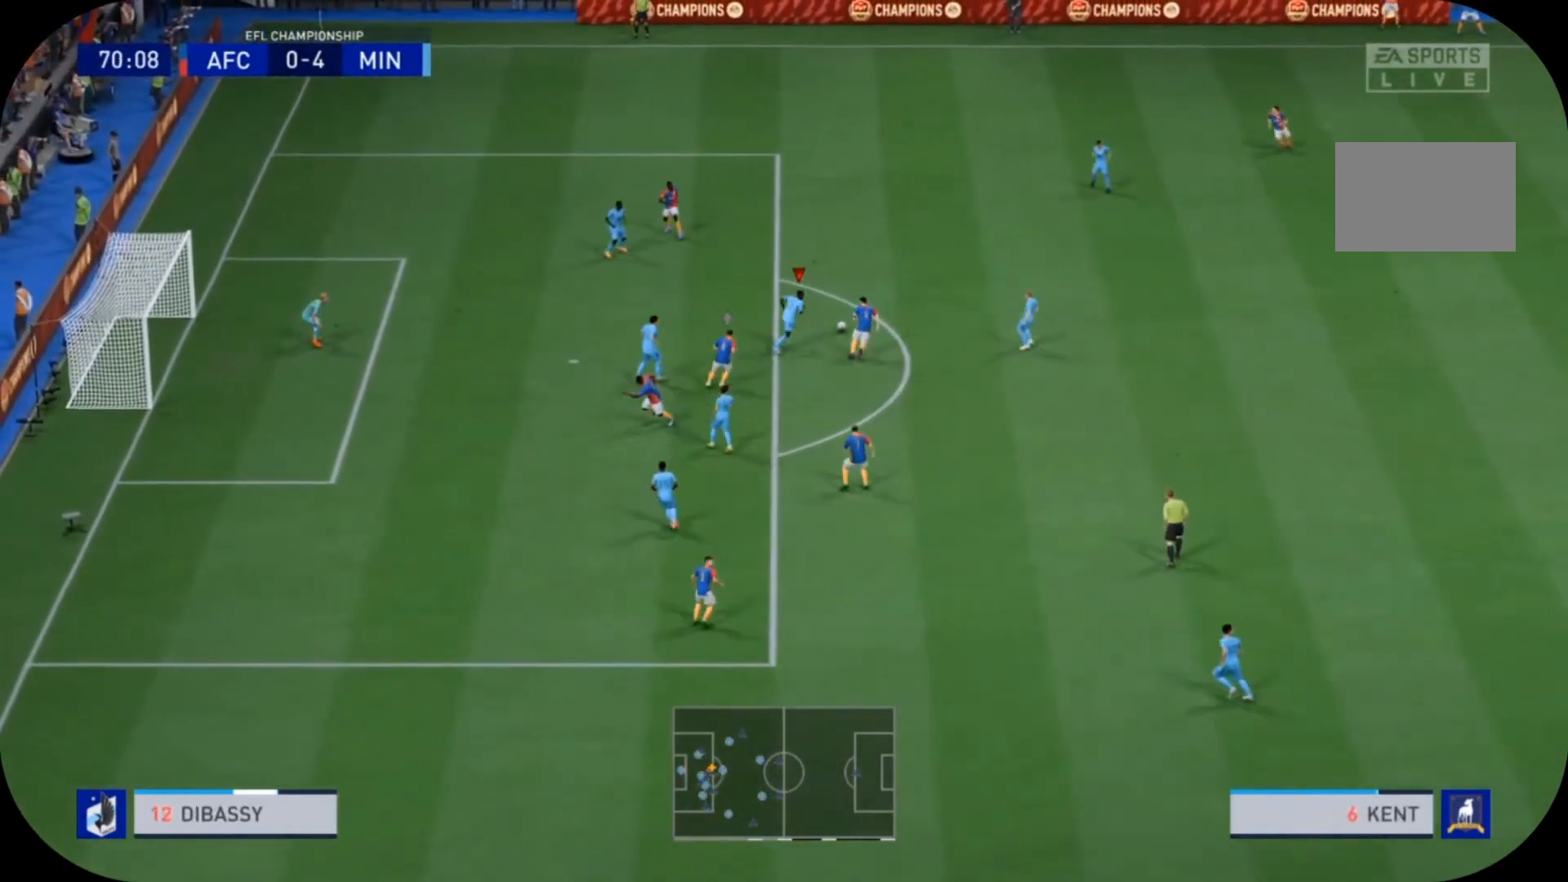
{"buttons": ["R2"], "left_stick": "up-right", "right_stick": "center", "events": [[167, "CROSS", "down"], [267, "CROSS", "up"]]}
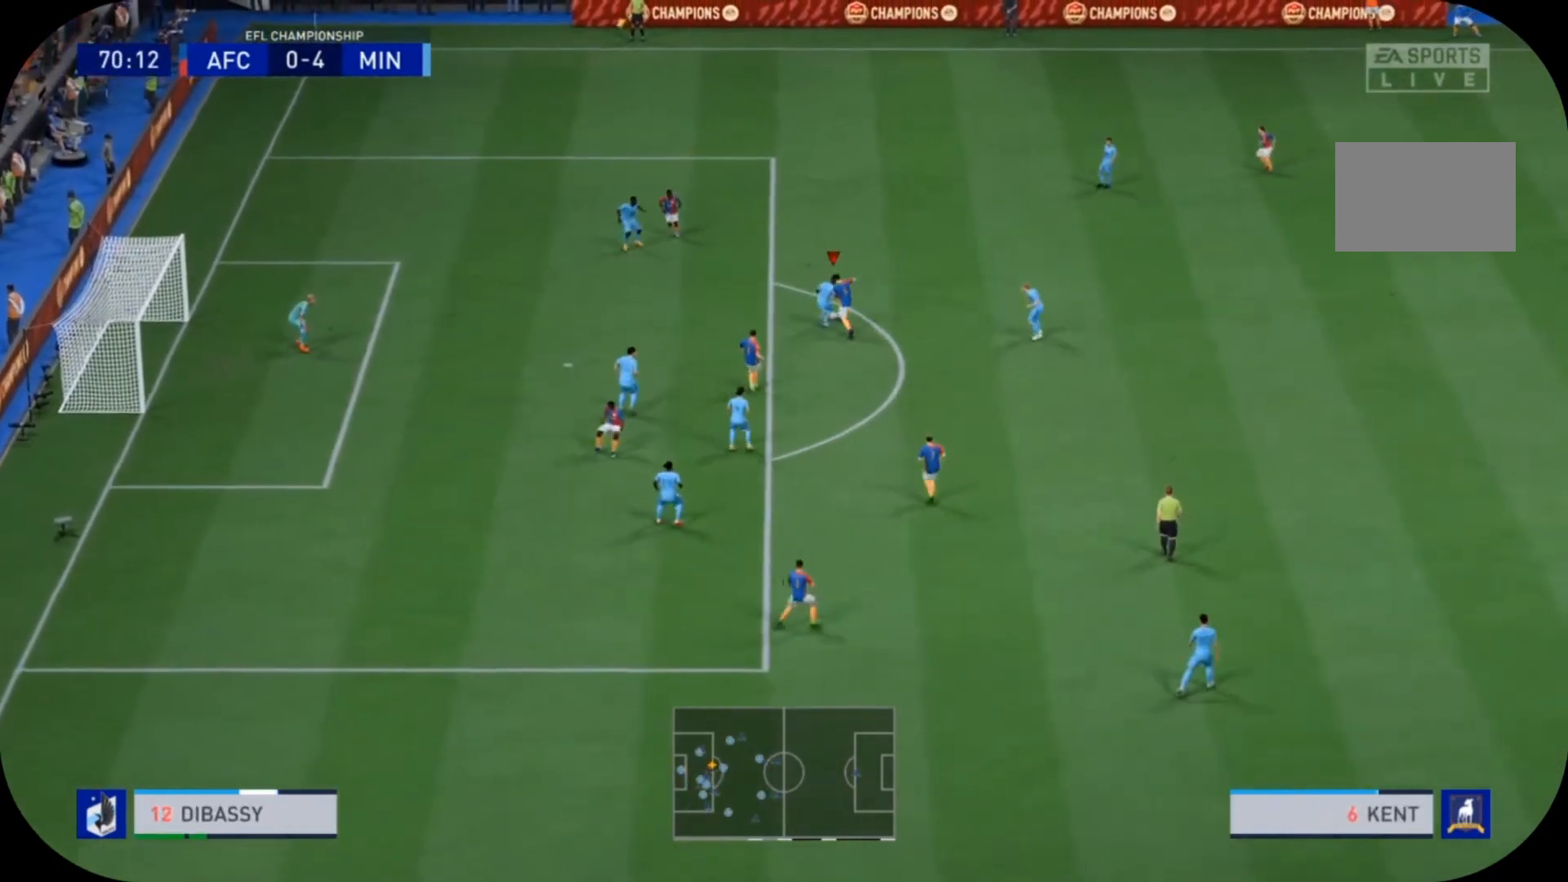
{"buttons": [], "left_stick": "up-right", "right_stick": "center", "events": [[133, "R2", "up"]]}
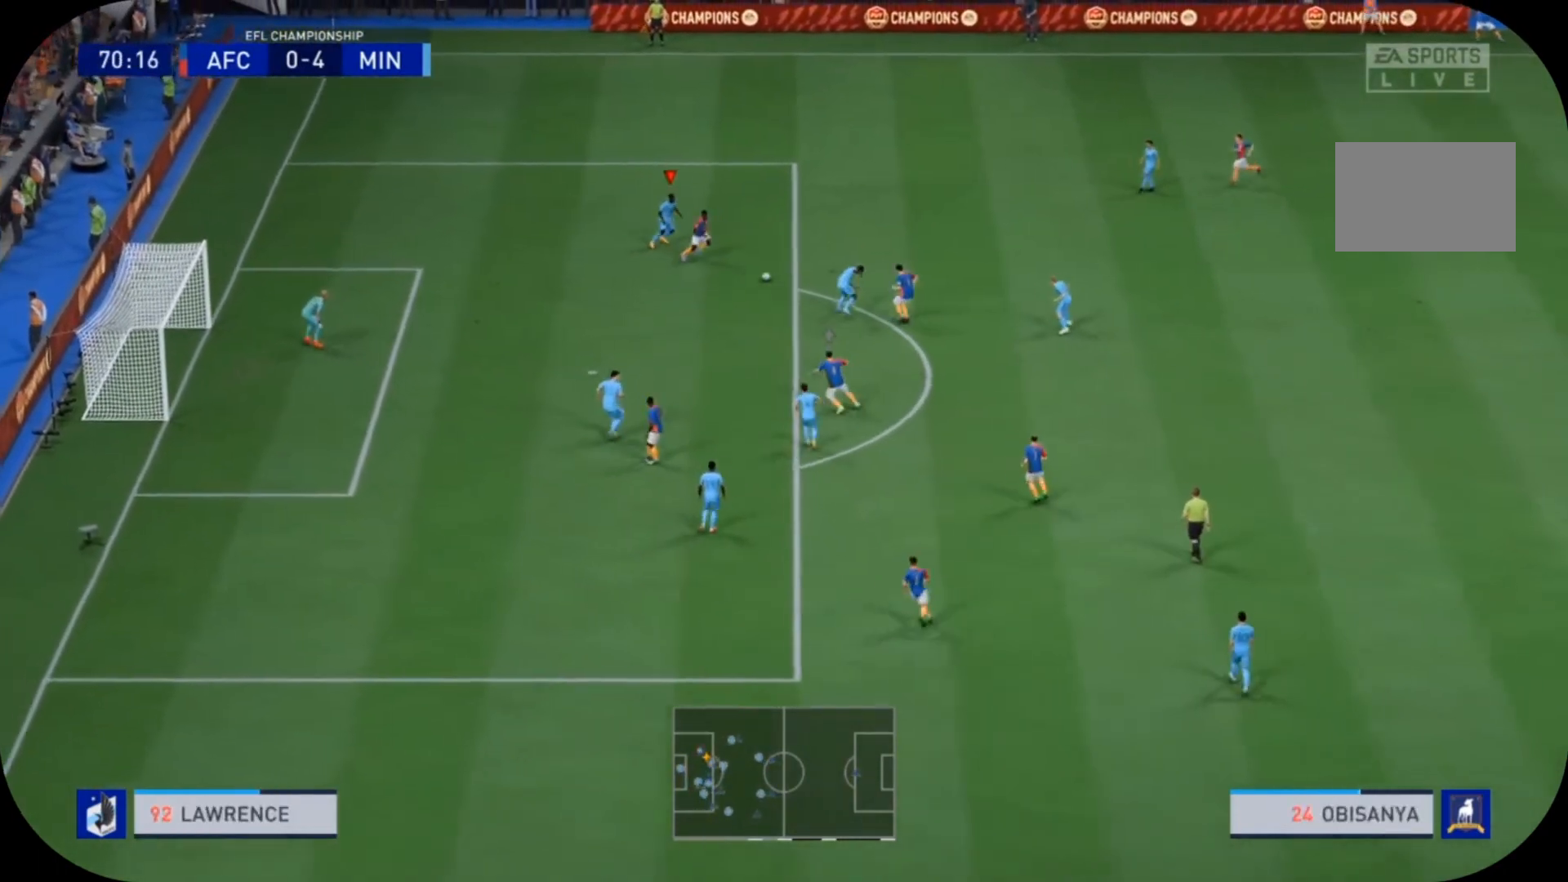
{"buttons": ["R2"], "left_stick": "down", "right_stick": "center", "events": [[167, "left_stick", "right"], [267, "left_stick", "down-right"], [300, "R2", "down"], [400, "left_stick", "down"]]}
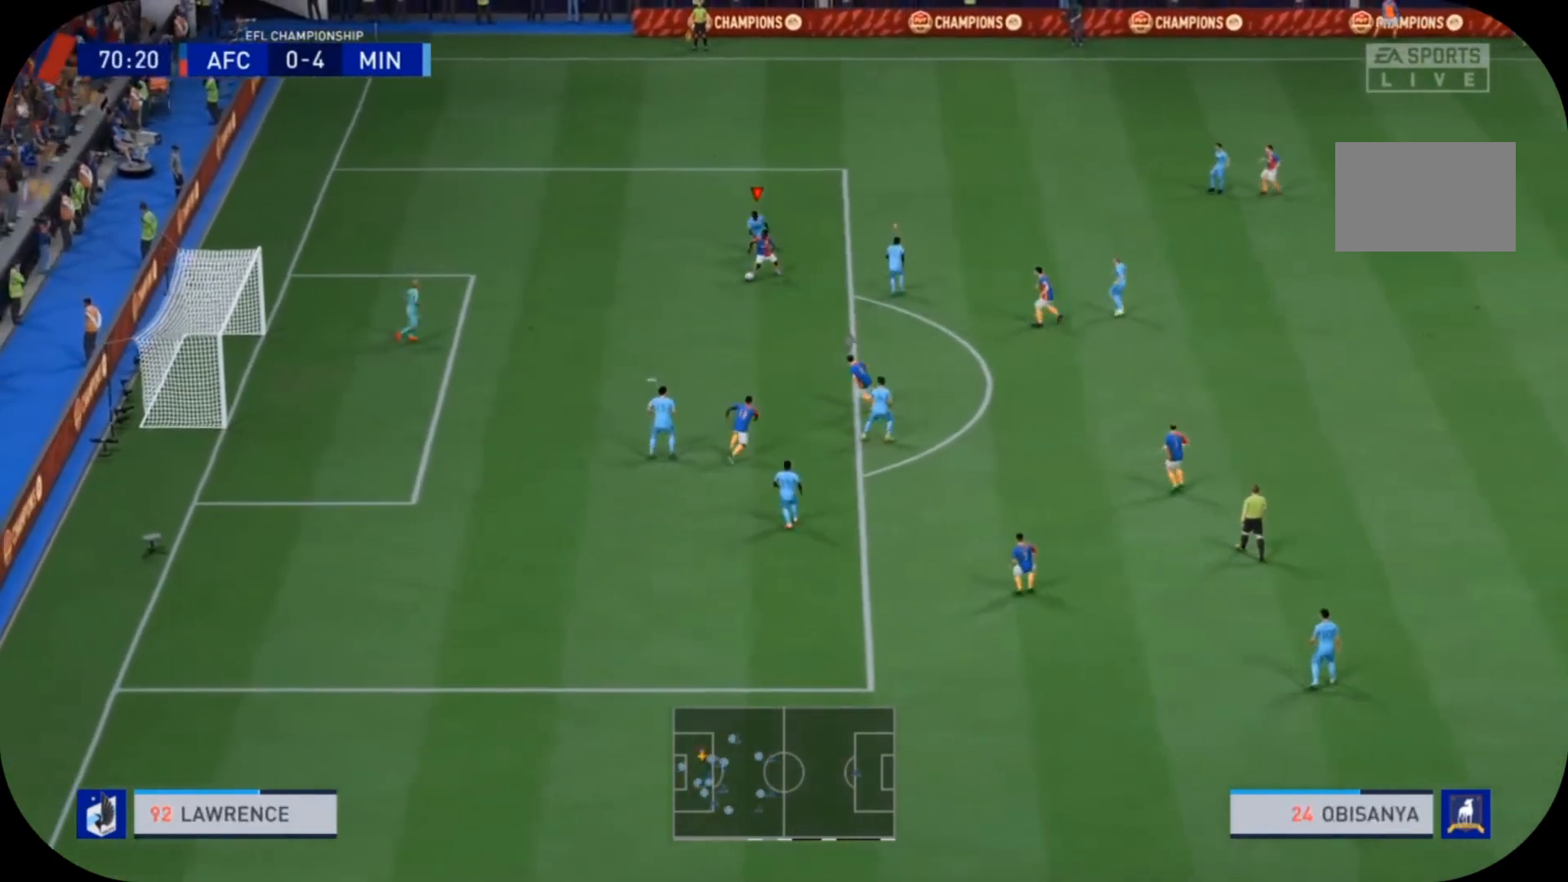
{"buttons": ["TRIANGLE", "R2"], "left_stick": "down-left", "right_stick": "center", "events": [[100, "left_stick", "down-left"], [367, "TRIANGLE", "down"]]}
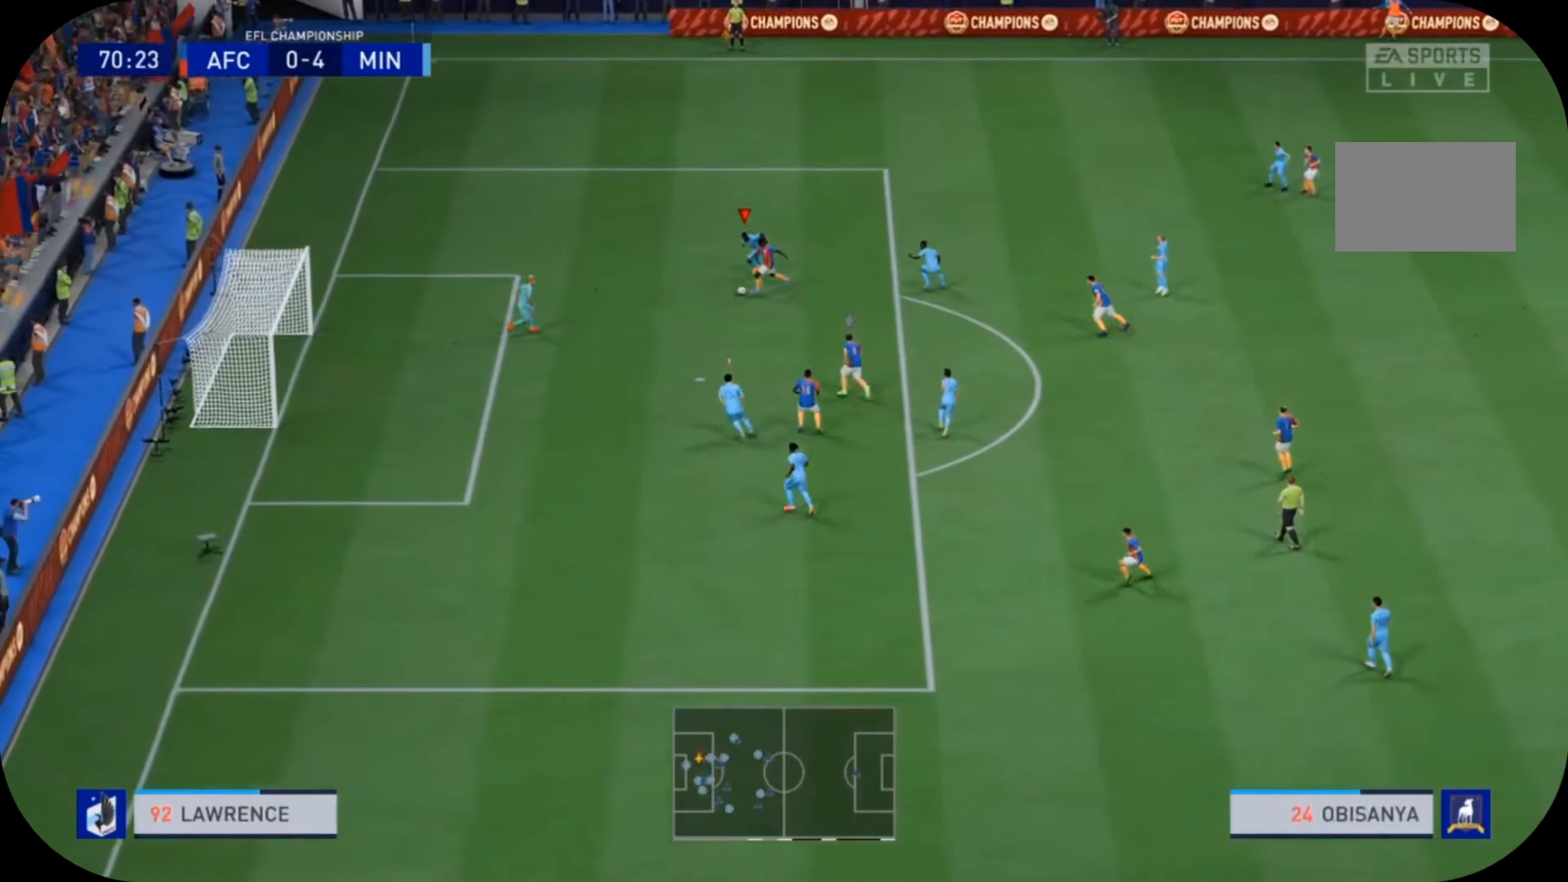
{"buttons": ["TRIANGLE", "R2"], "left_stick": "down", "right_stick": "center", "events": [[467, "left_stick", "down"]]}
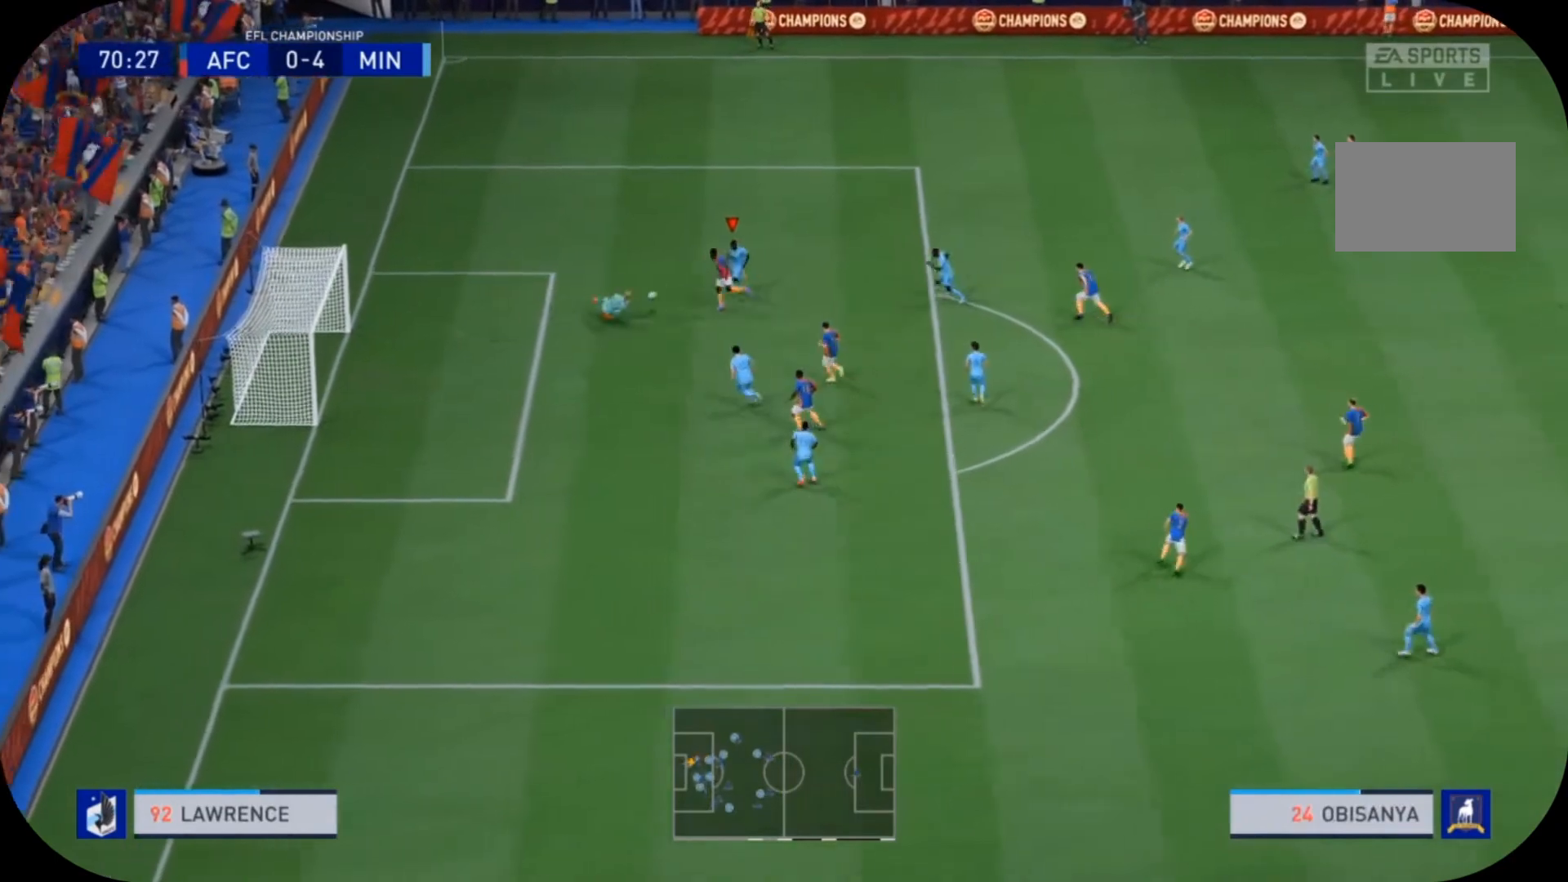
{"buttons": ["R2"], "left_stick": "down", "right_stick": "center", "events": [[433, "TRIANGLE", "up"]]}
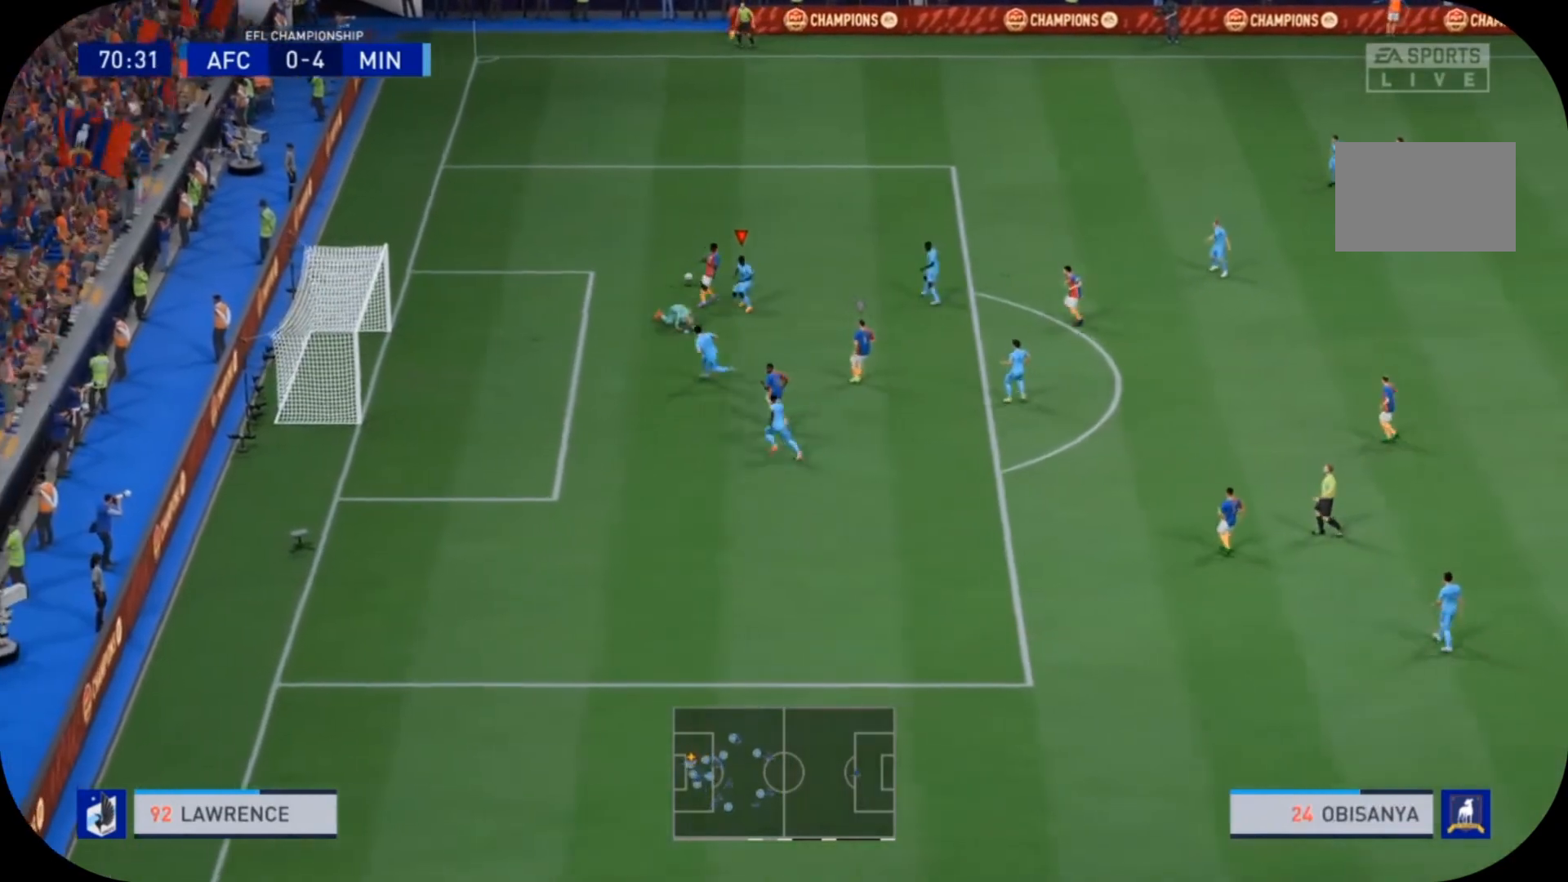
{"buttons": ["R2"], "left_stick": "left", "right_stick": "center", "events": [[67, "left_stick", "down-right"], [433, "left_stick", "left"]]}
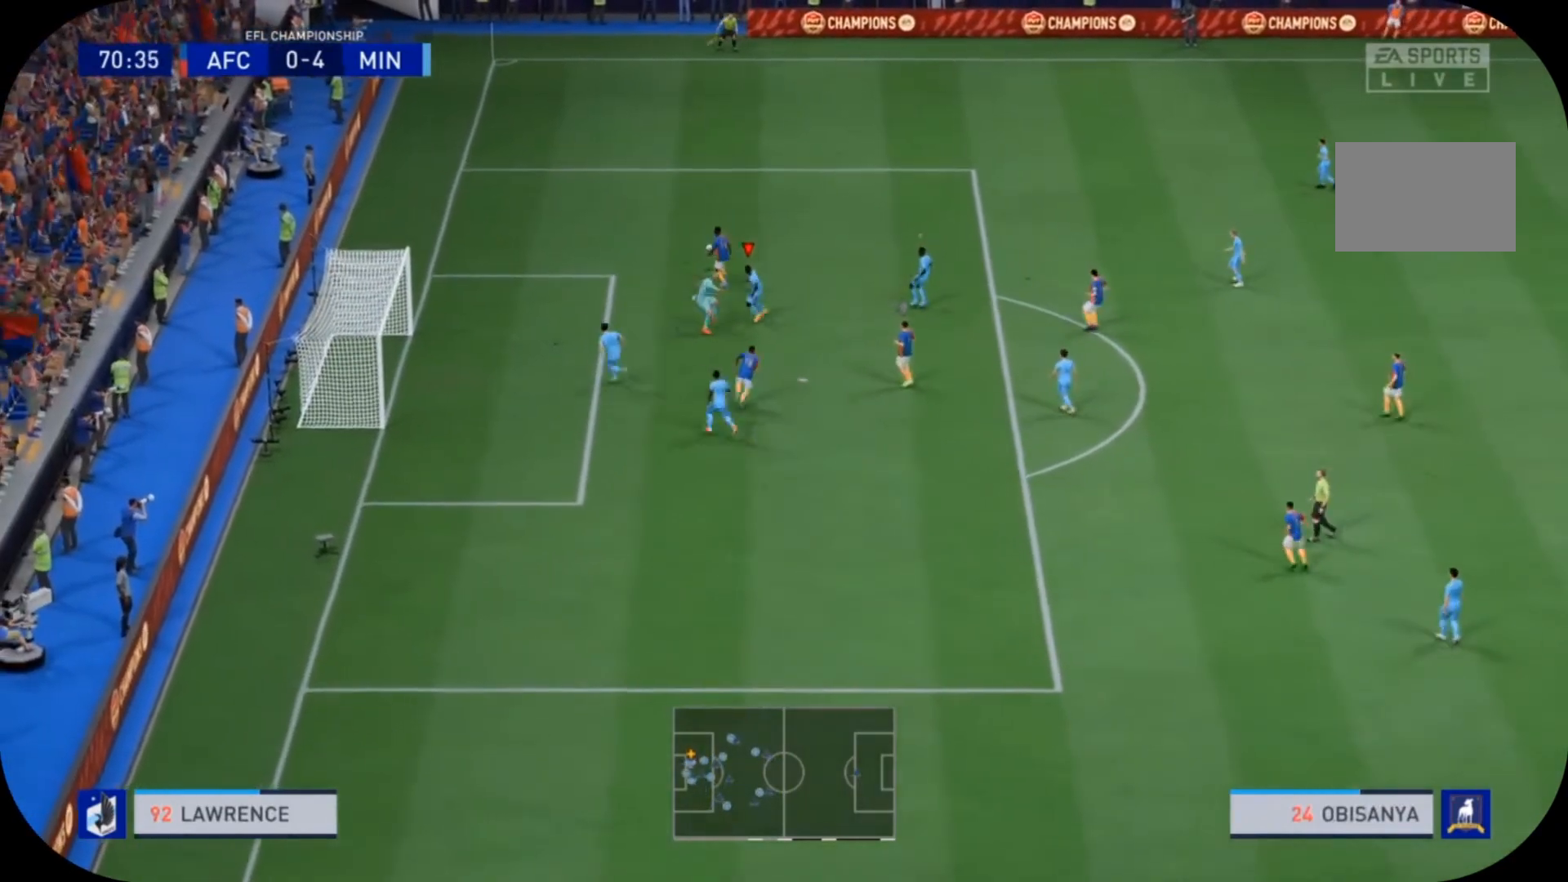
{"buttons": ["R2"], "left_stick": "left", "right_stick": "center", "events": []}
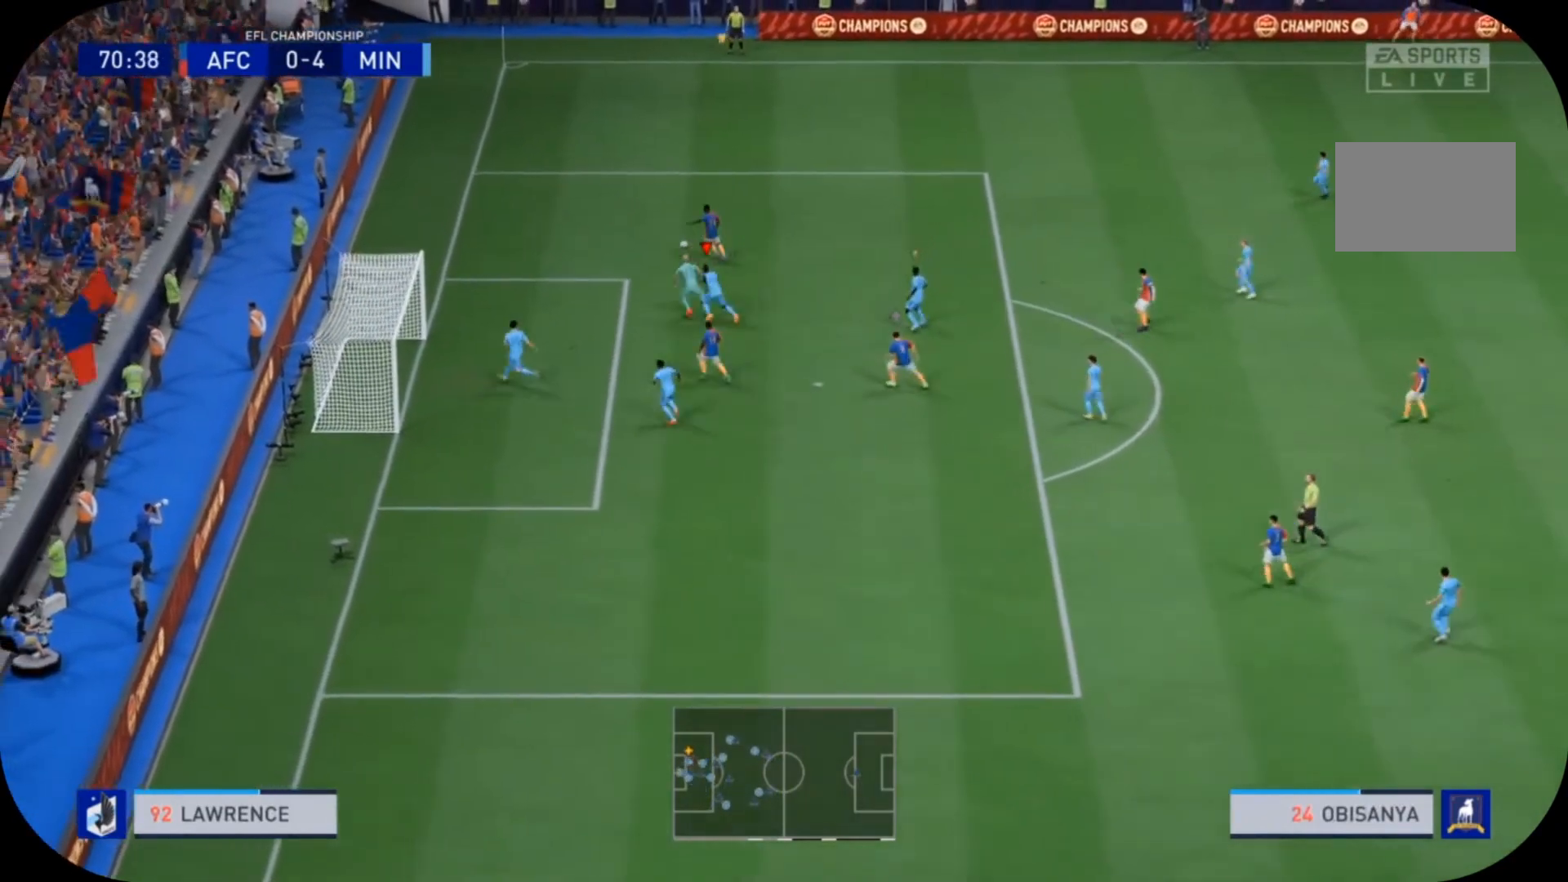
{"buttons": ["R2"], "left_stick": "left", "right_stick": "center", "events": []}
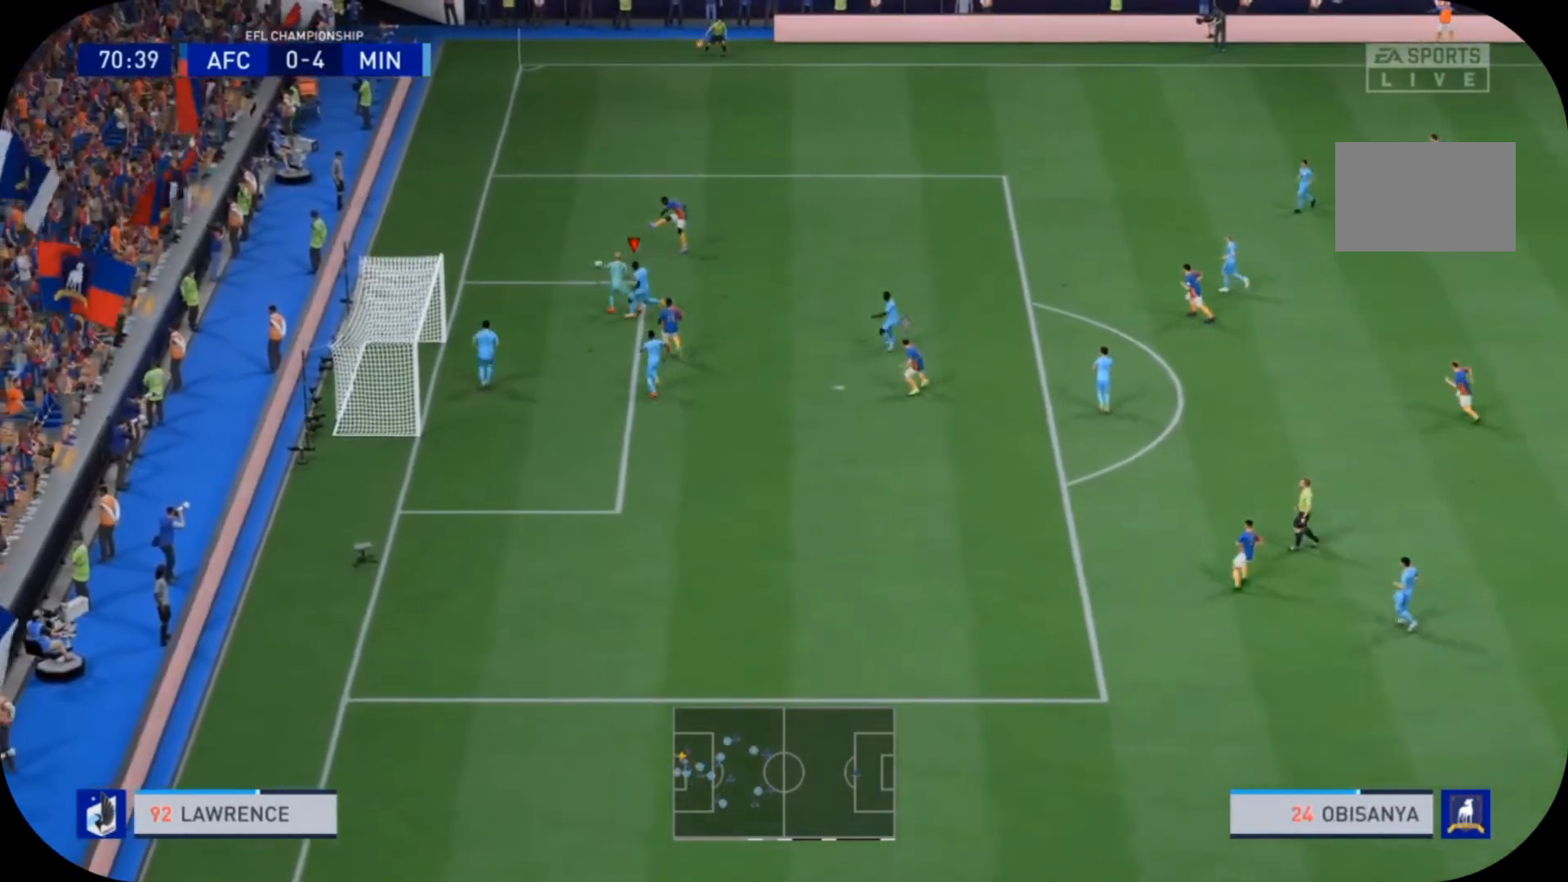
{"buttons": [], "left_stick": "right", "right_stick": "center", "events": [[67, "left_stick", "up"], [200, "R2", "up"], [300, "left_stick", "right"]]}
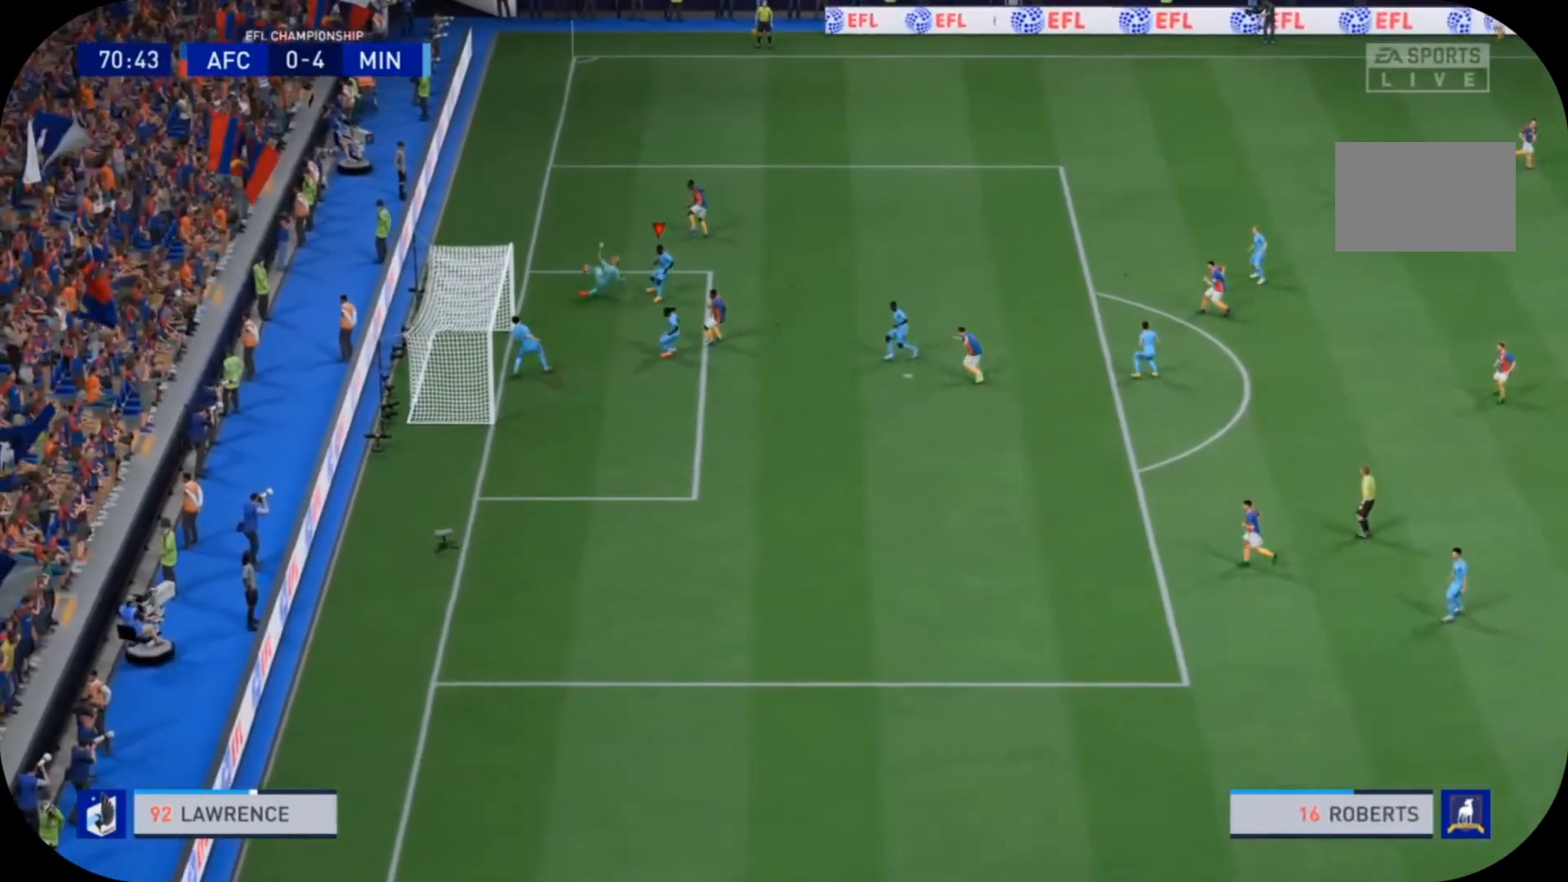
{"buttons": [], "left_stick": "center", "right_stick": "center", "events": [[233, "left_stick", "center"]]}
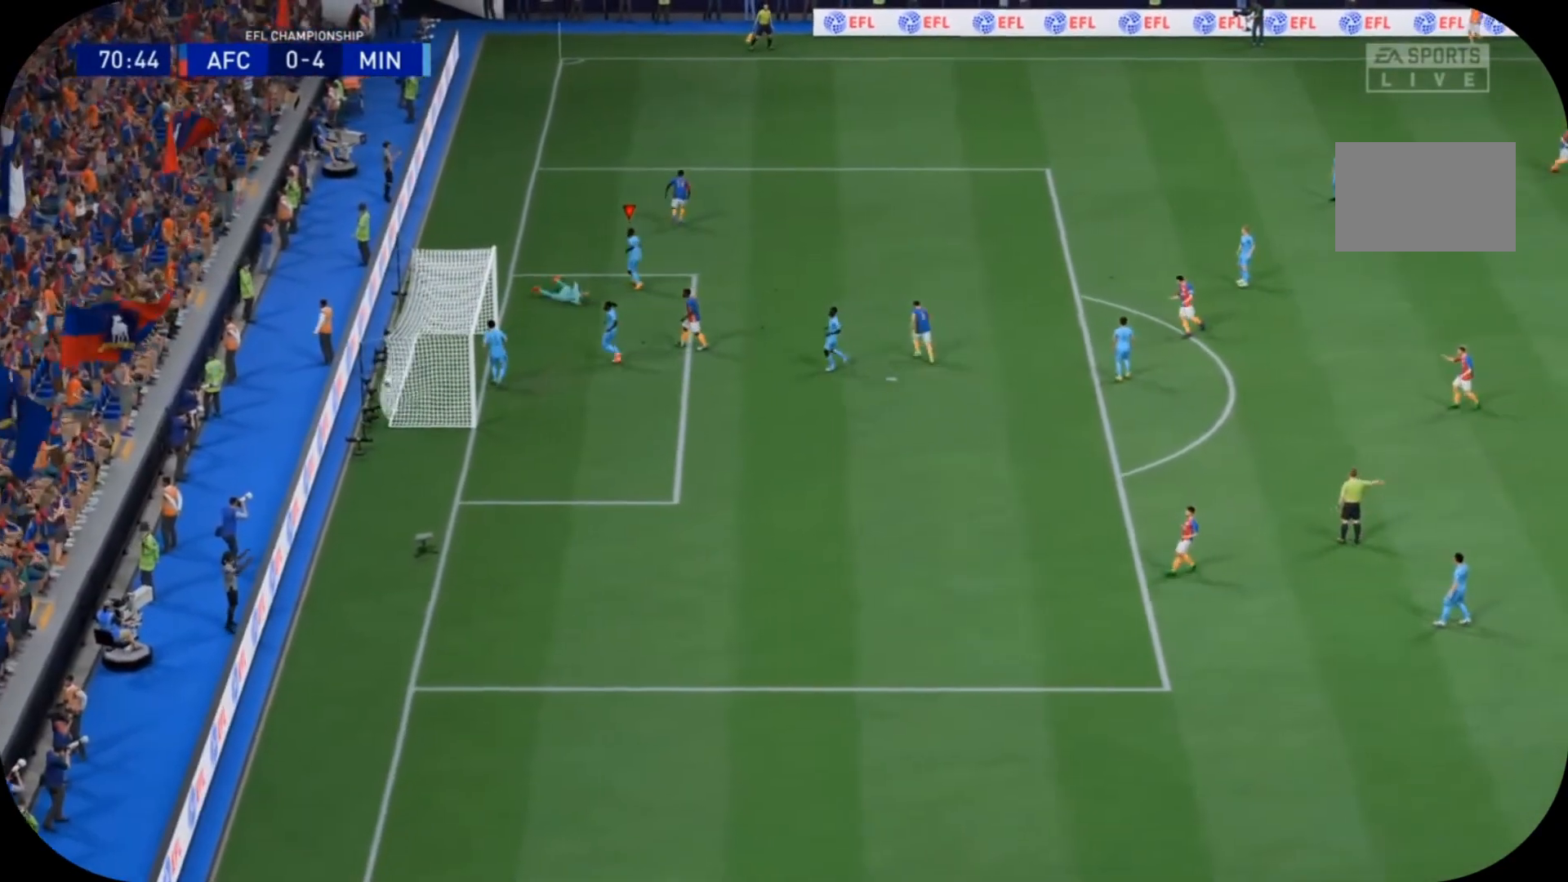
{"buttons": [], "left_stick": "center", "right_stick": "center", "events": []}
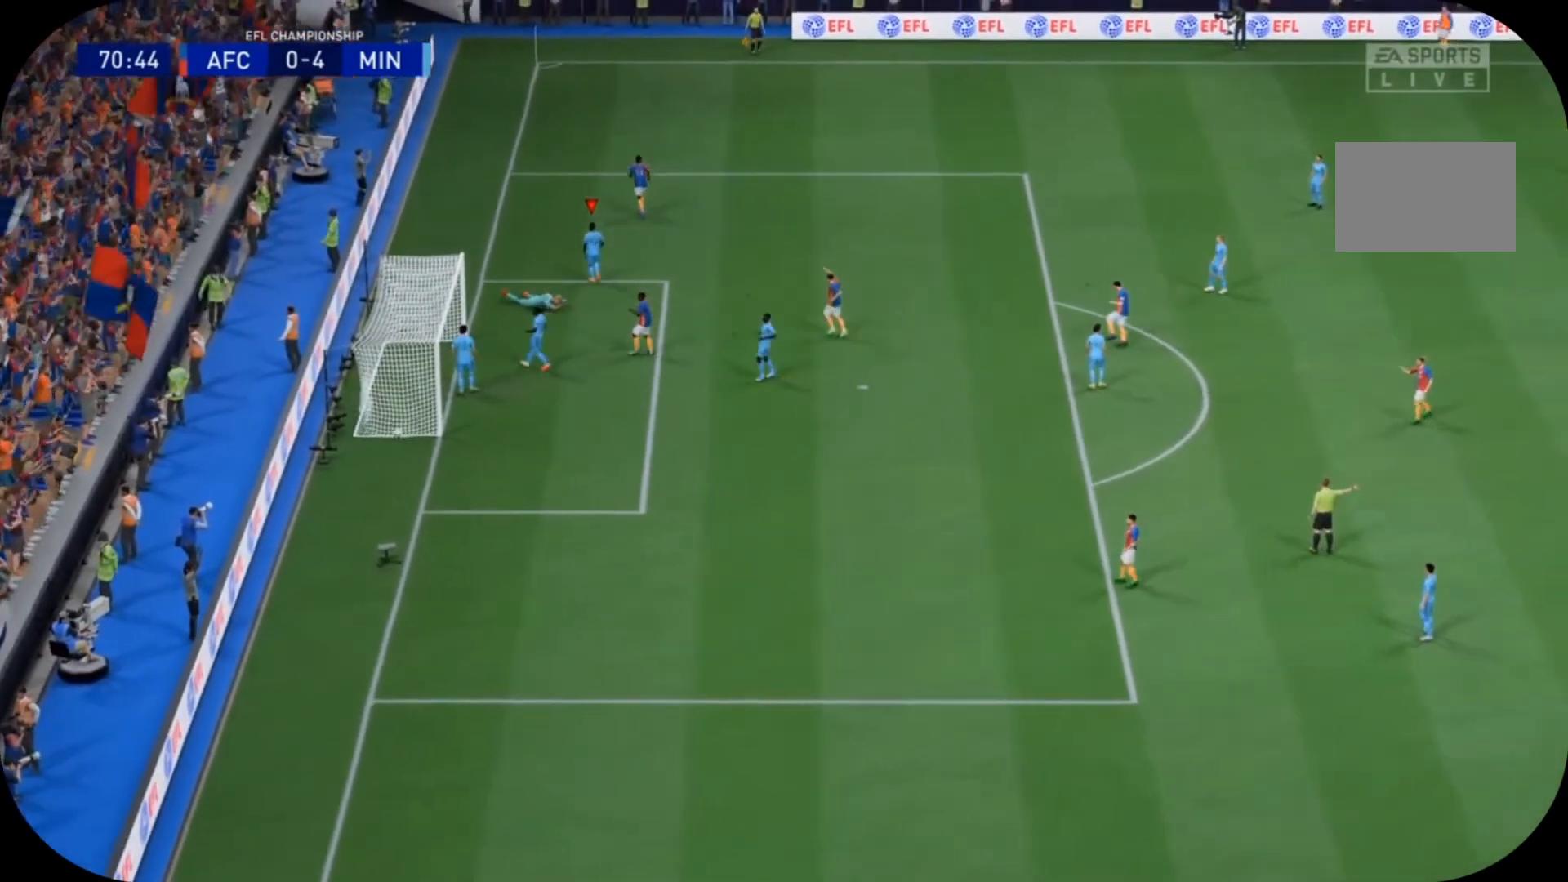
{"buttons": [], "left_stick": "center", "right_stick": "center", "events": []}
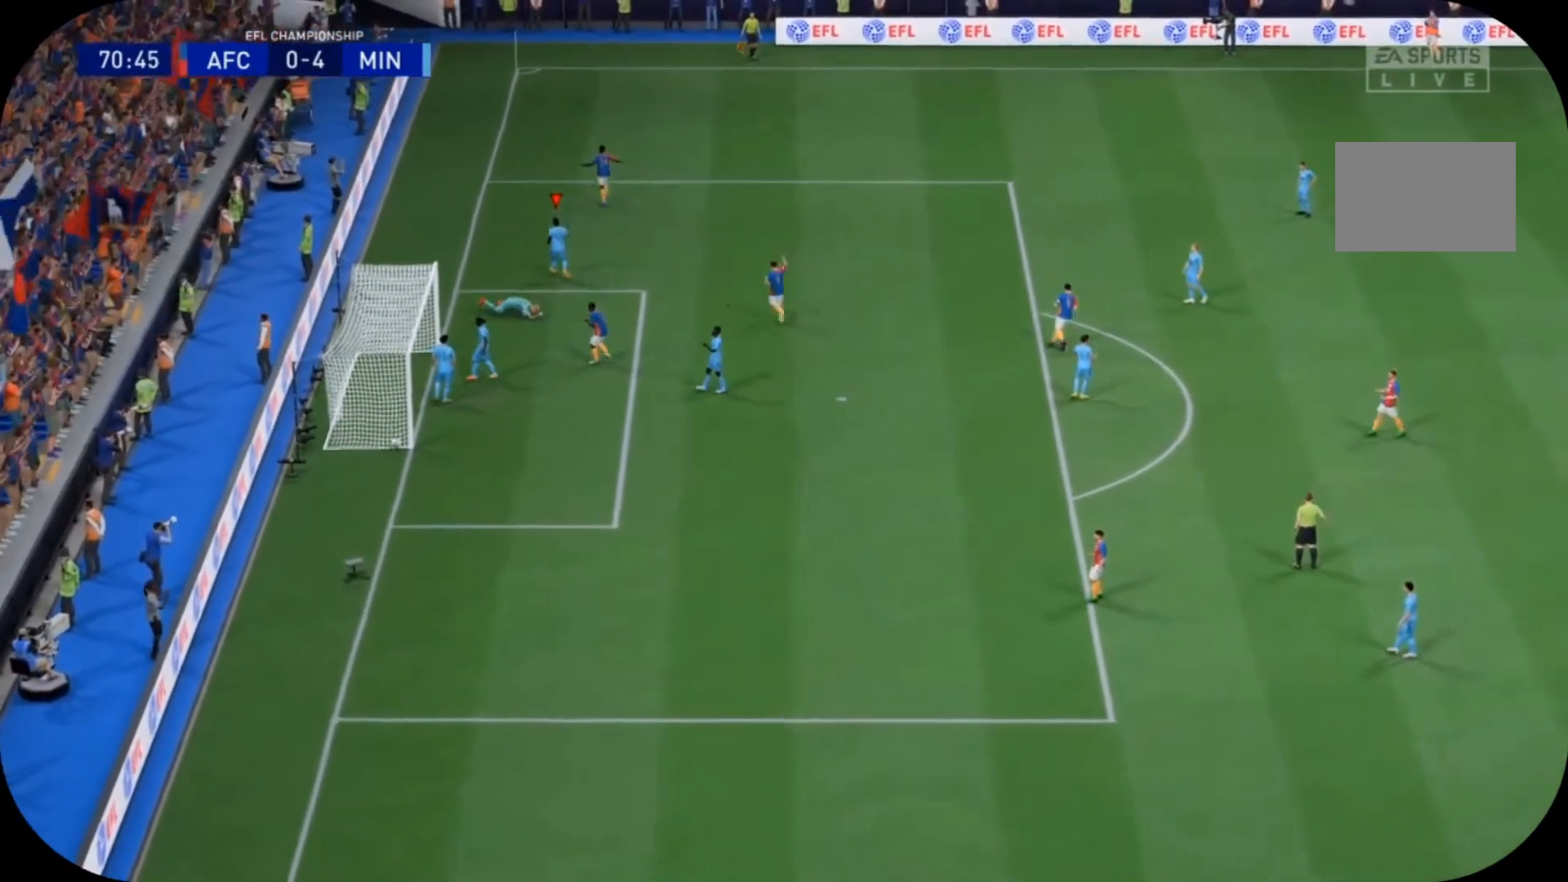
{"buttons": [], "left_stick": "center", "right_stick": "center", "events": []}
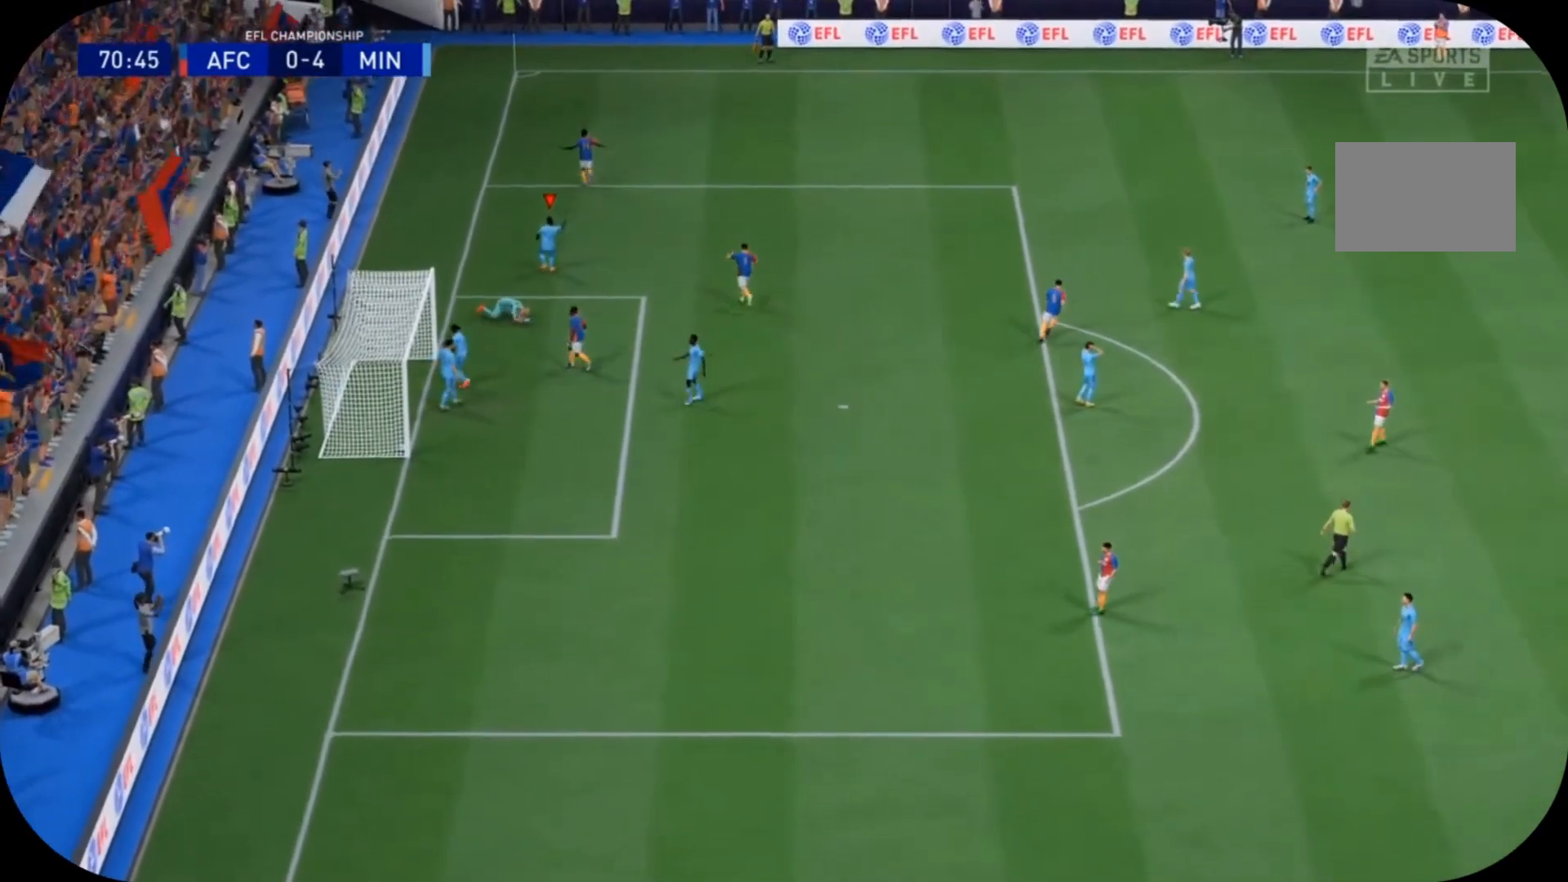
{"buttons": ["CIRCLE"], "left_stick": "down-right", "right_stick": "center"}
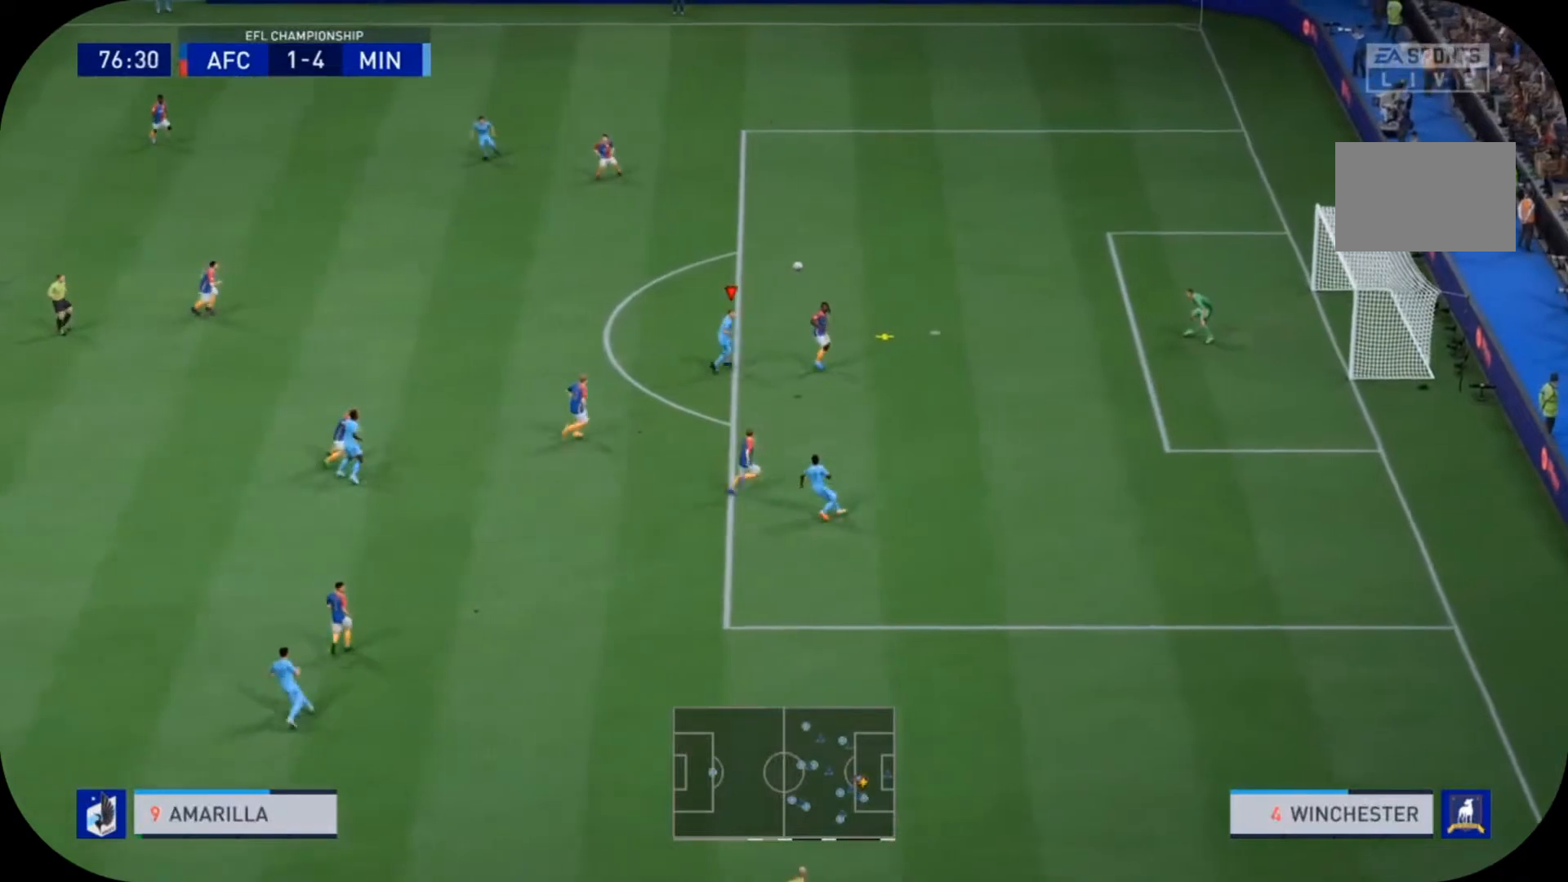
{"buttons": ["R2"], "left_stick": "right", "right_stick": "center", "events": [[233, "CIRCLE", "up"], [333, "R2", "down"], [433, "left_stick", "right"]]}
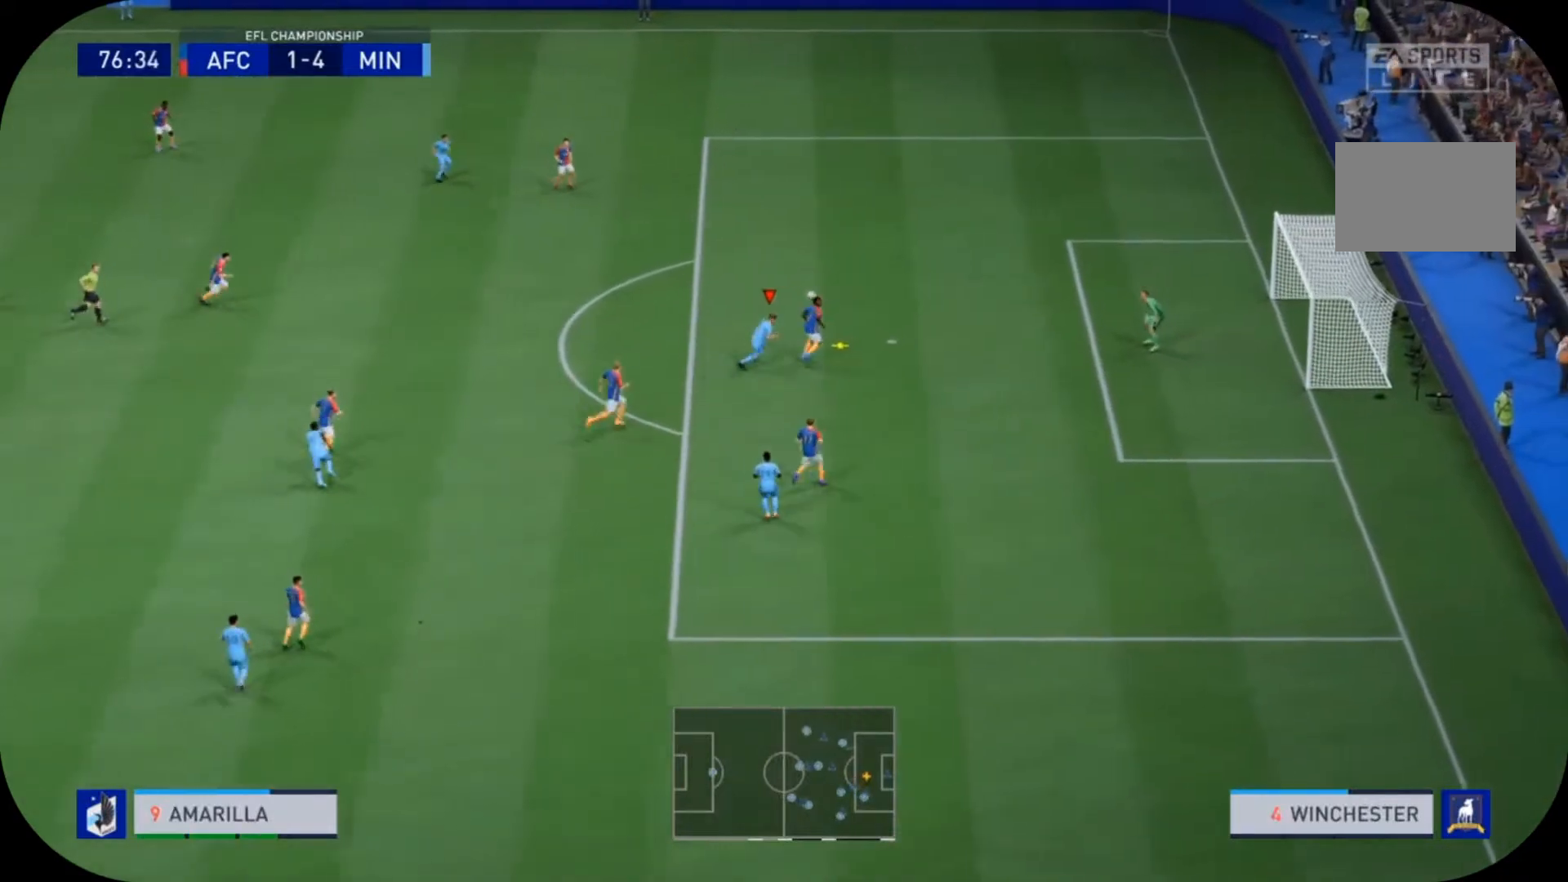
{"buttons": ["R2"], "left_stick": "up-right", "right_stick": "center", "events": [[200, "left_stick", "up-right"]]}
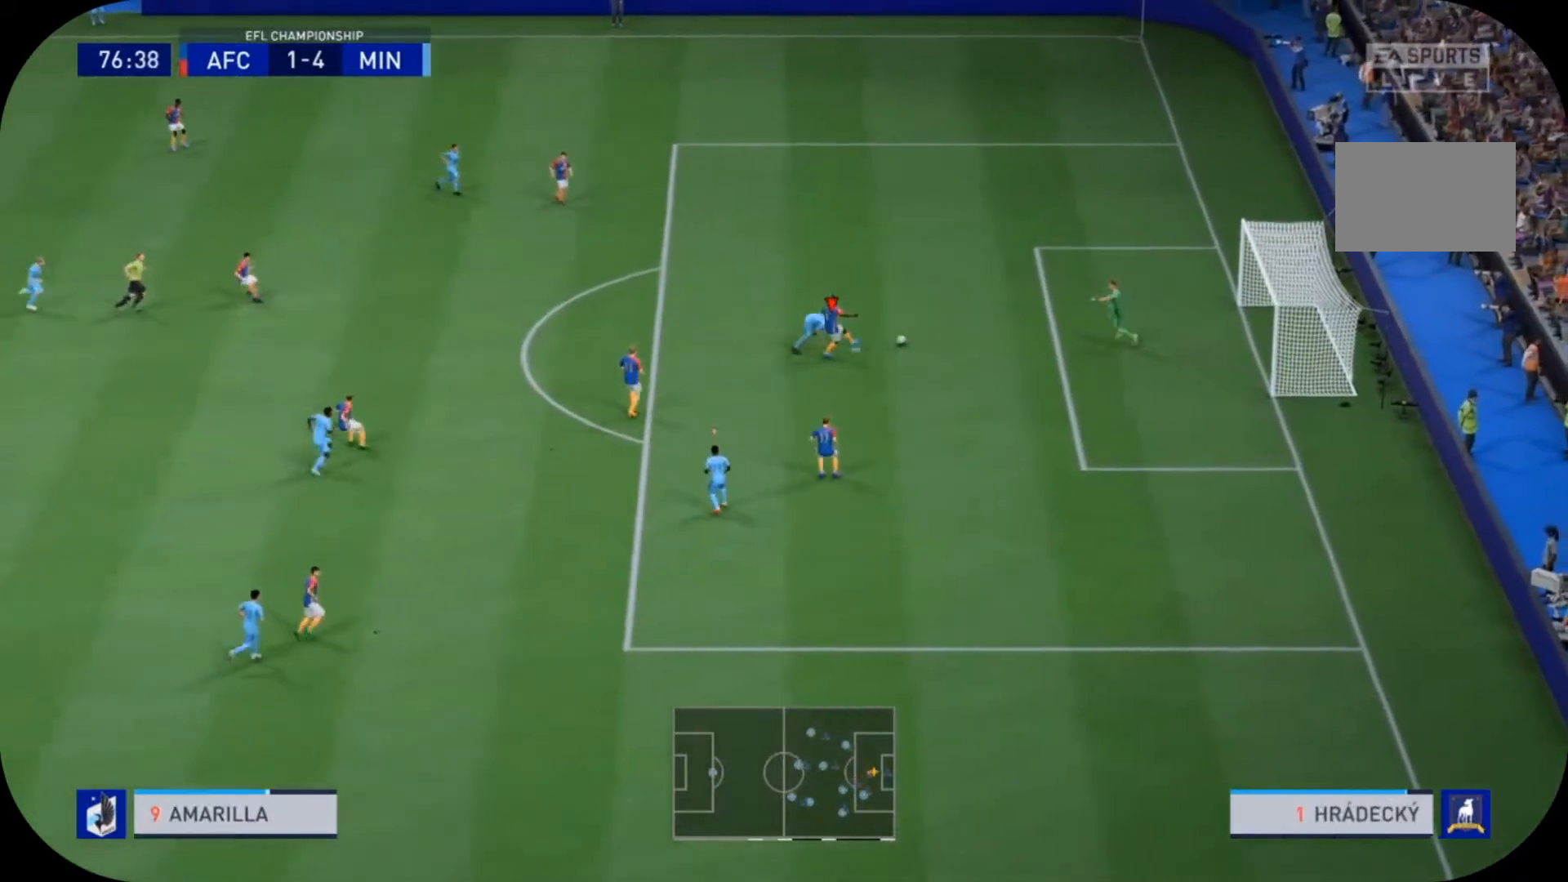
{"buttons": ["R2"], "left_stick": "right", "right_stick": "center", "events": [[400, "left_stick", "right"]]}
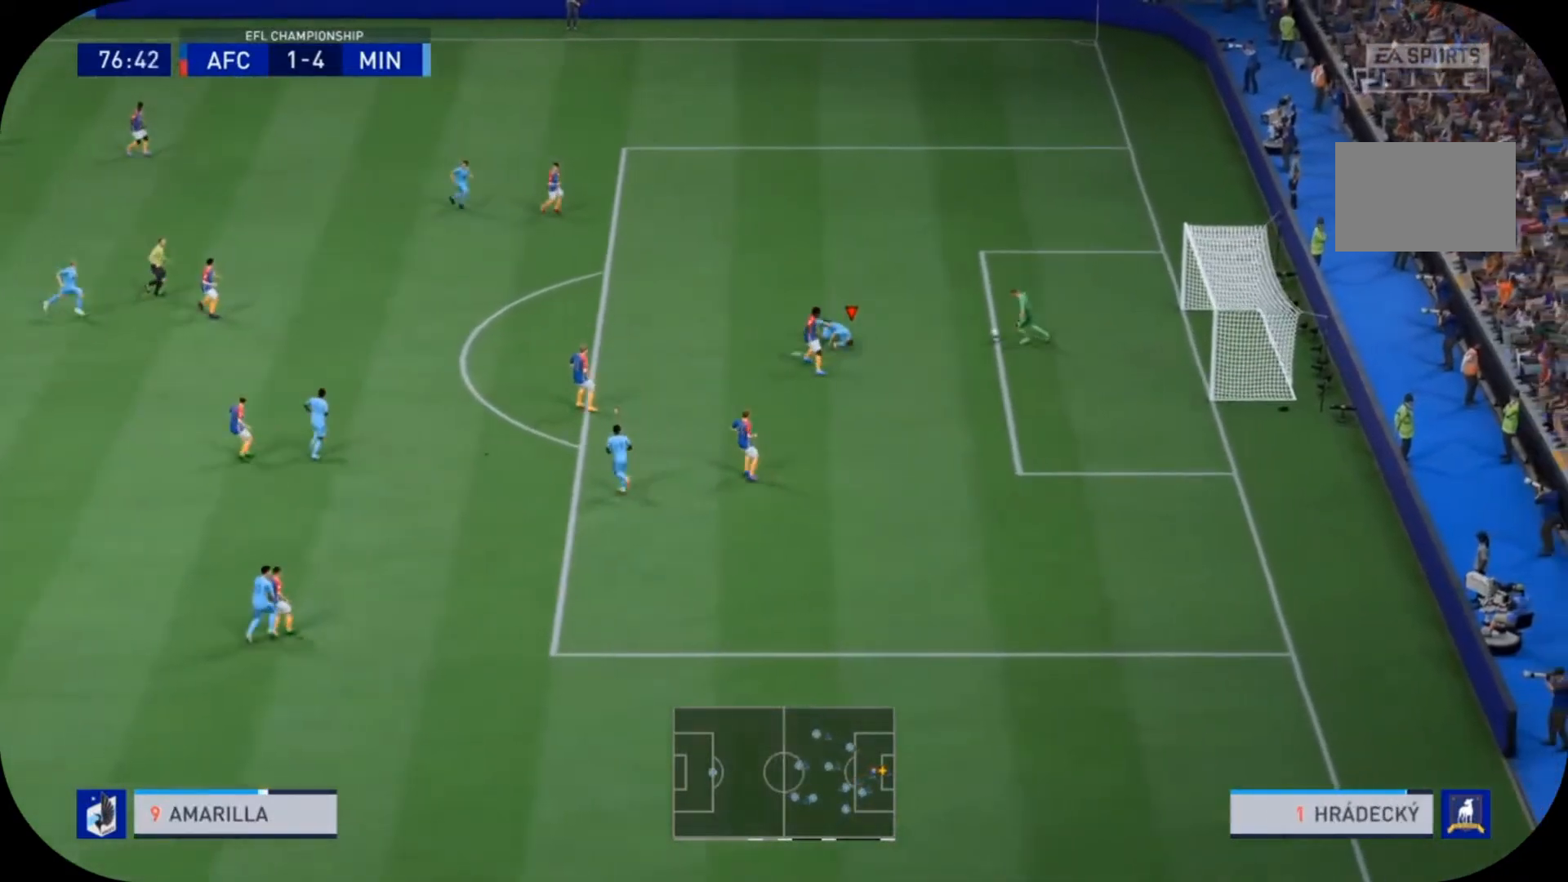
{"buttons": ["R2"], "left_stick": "up-right", "right_stick": "center"}
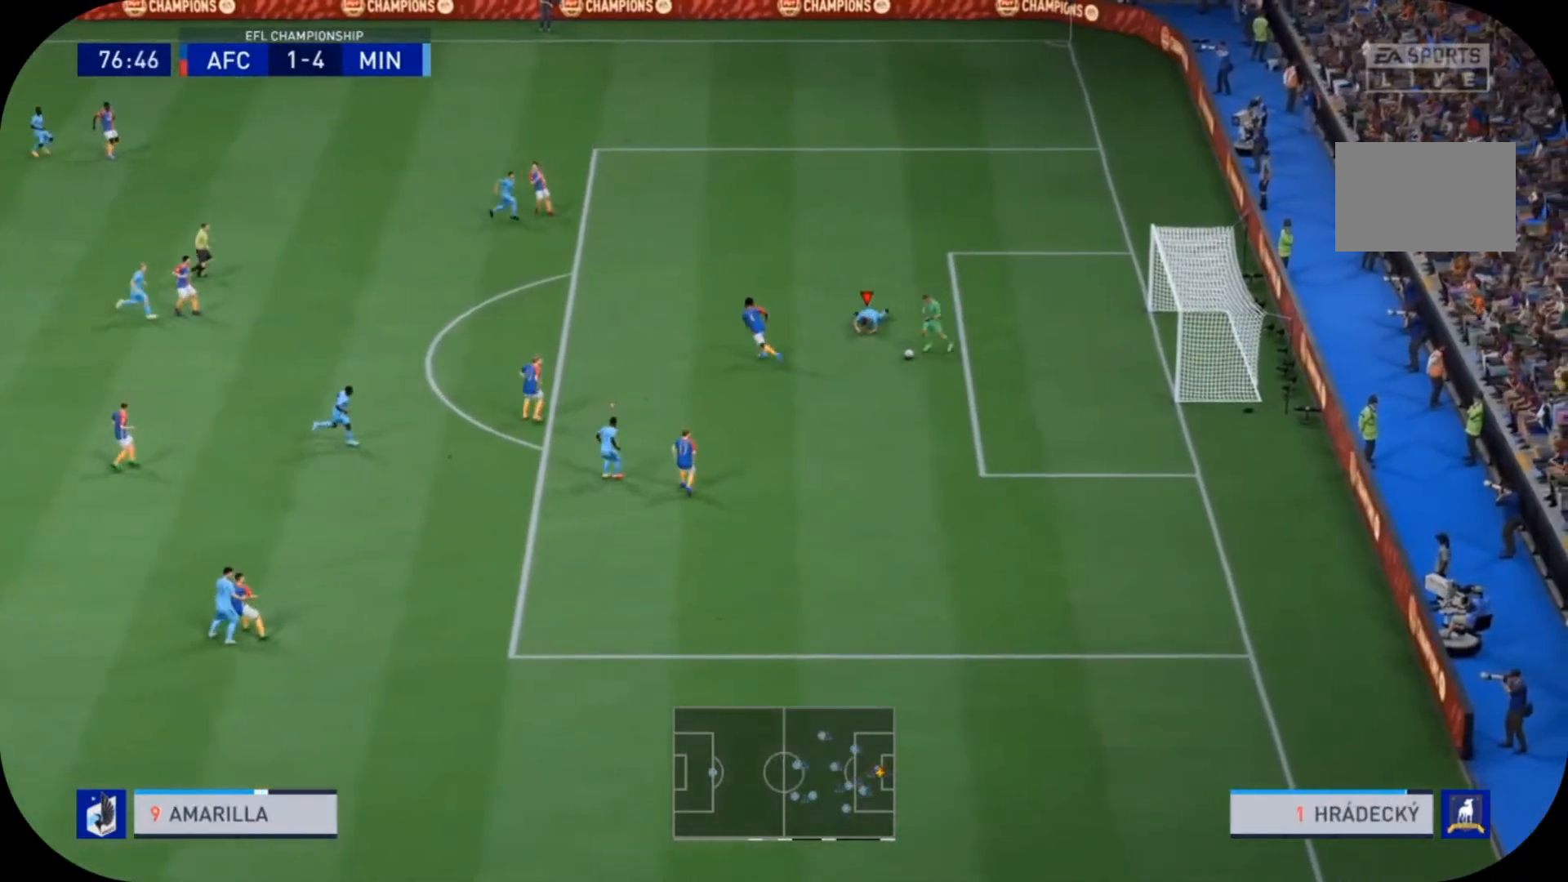
{"buttons": ["L2", "R2"], "left_stick": "down", "right_stick": "center"}
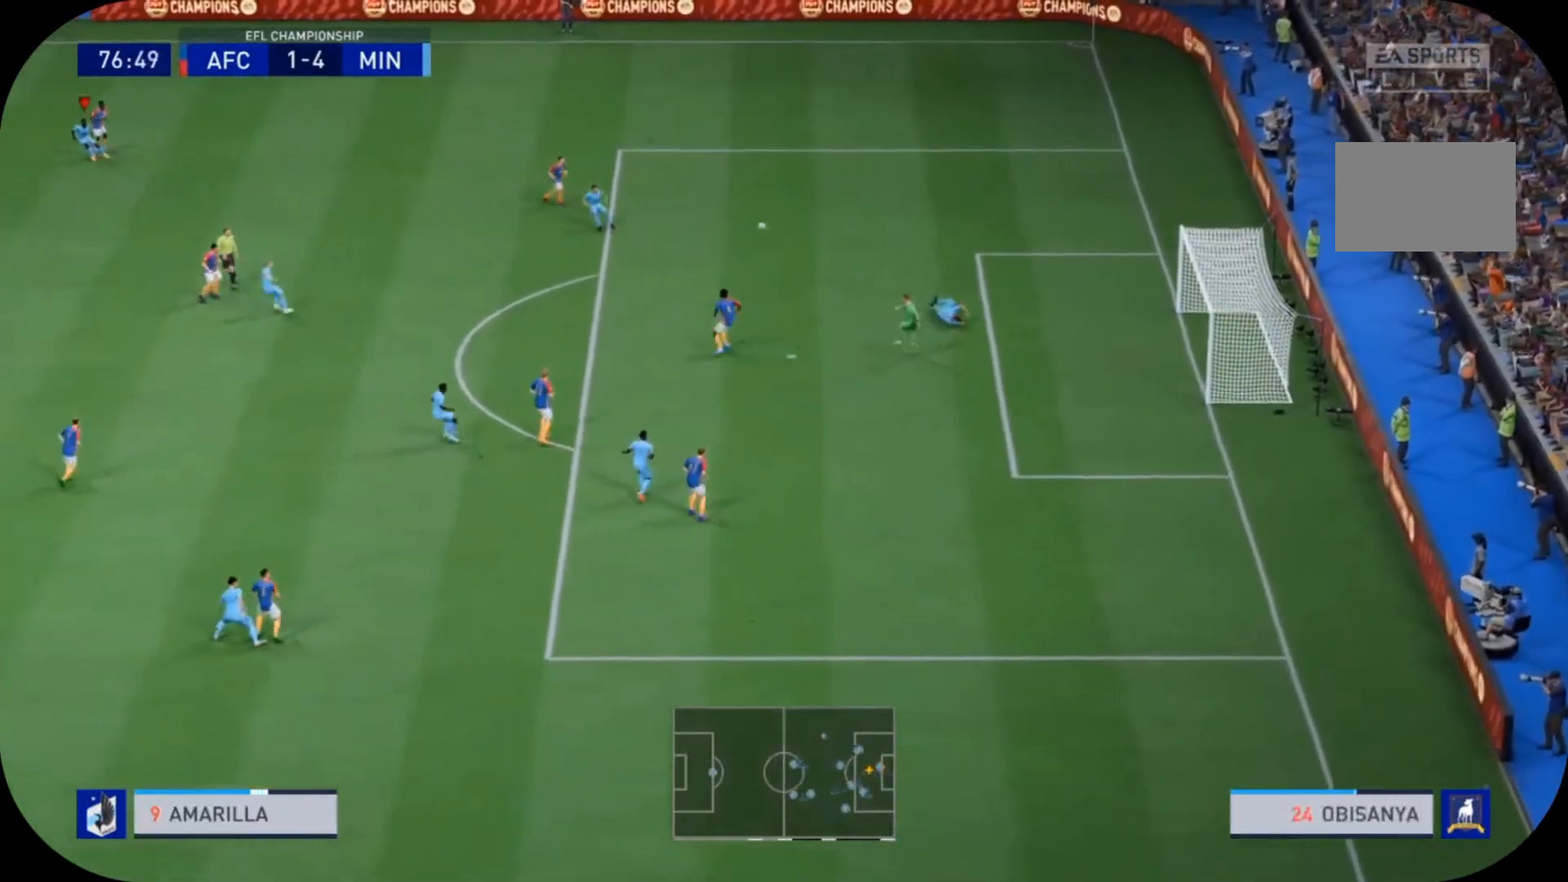
{"buttons": [], "left_stick": "right", "right_stick": "center", "events": [[67, "L2", "up"], [133, "L1", "down"], [133, "left_stick", "right"], [200, "R2", "up"], [233, "L1", "up"], [300, "left_stick", "center"], [467, "left_stick", "right"]]}
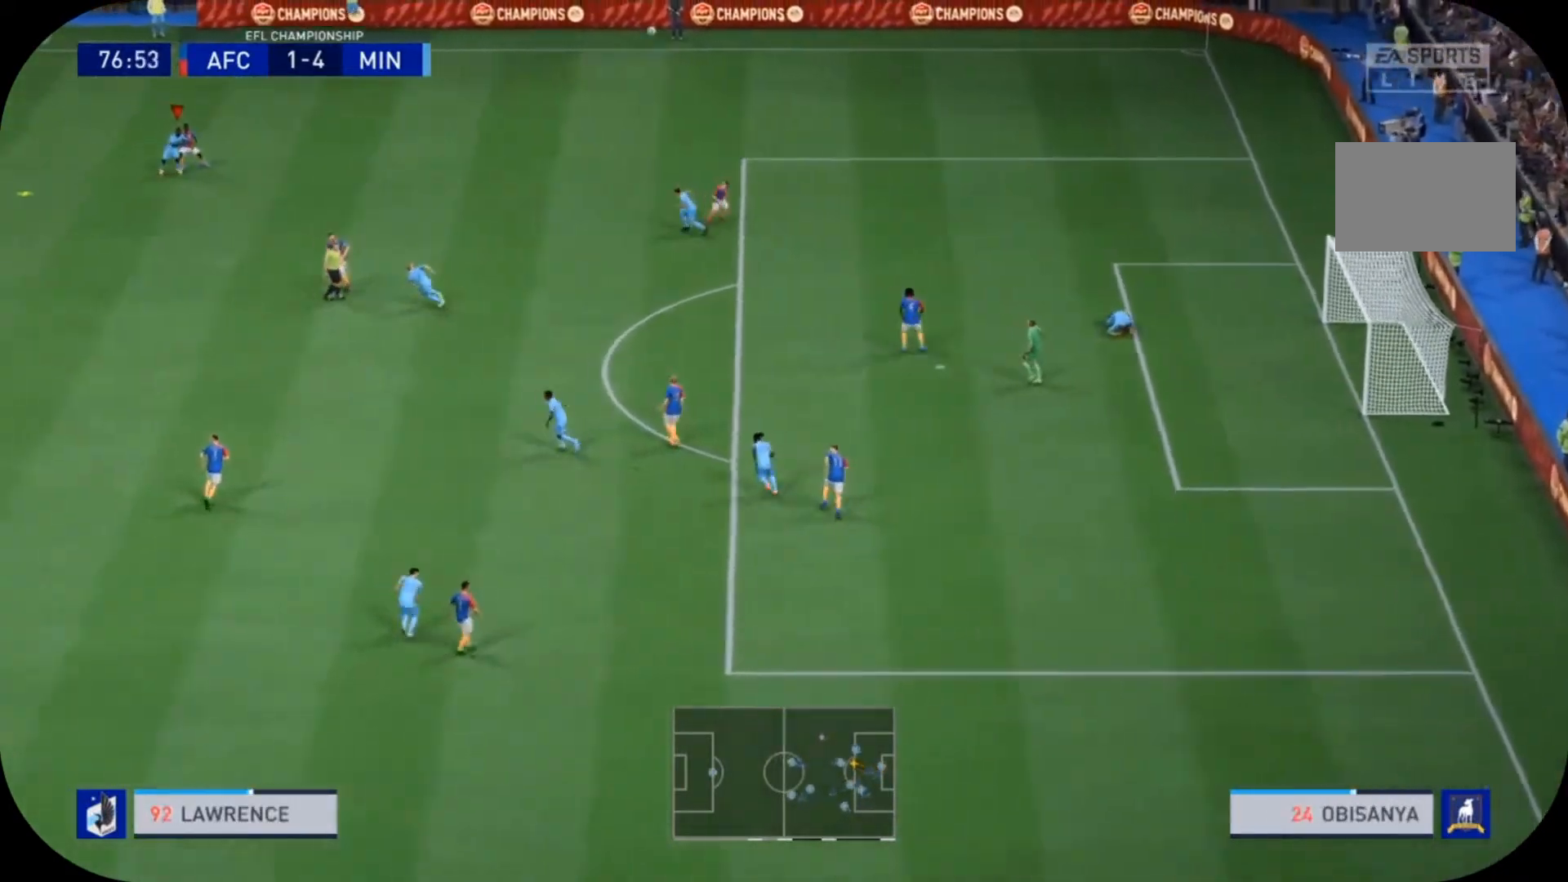
{"buttons": [], "left_stick": "right", "right_stick": "center", "events": [[167, "CROSS", "down"], [467, "CROSS", "up"]]}
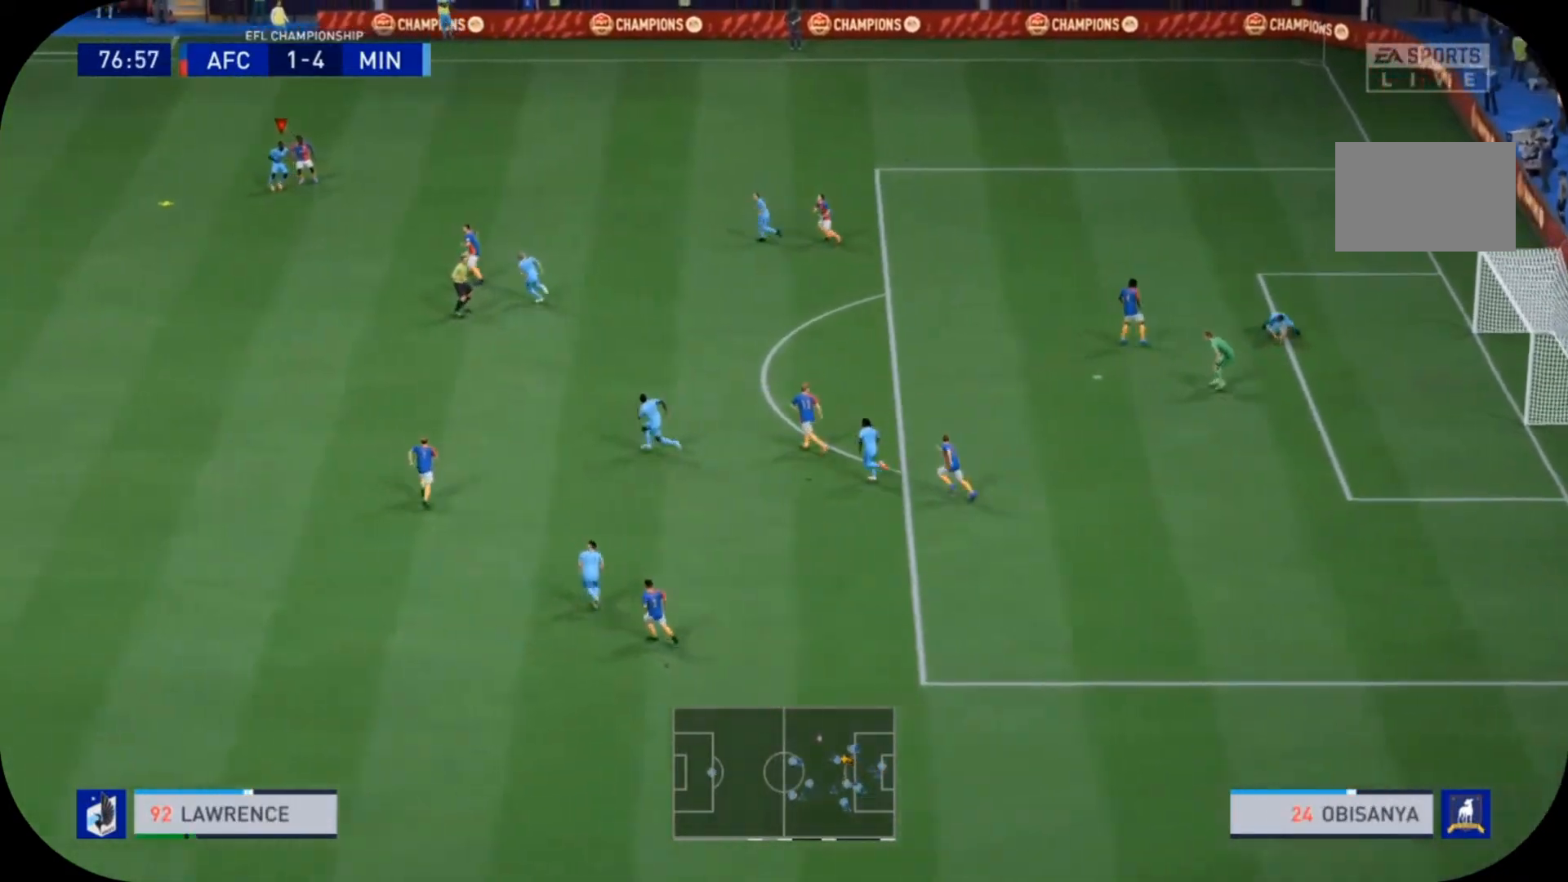
{"buttons": ["CROSS"], "left_stick": "down-right", "right_stick": "center", "events": [[33, "CROSS", "down"], [33, "left_stick", "down-right"], [133, "CROSS", "up"], [167, "CROSS", "down"], [267, "CROSS", "up"], [333, "CROSS", "down"], [400, "CROSS", "up"], [467, "CROSS", "down"]]}
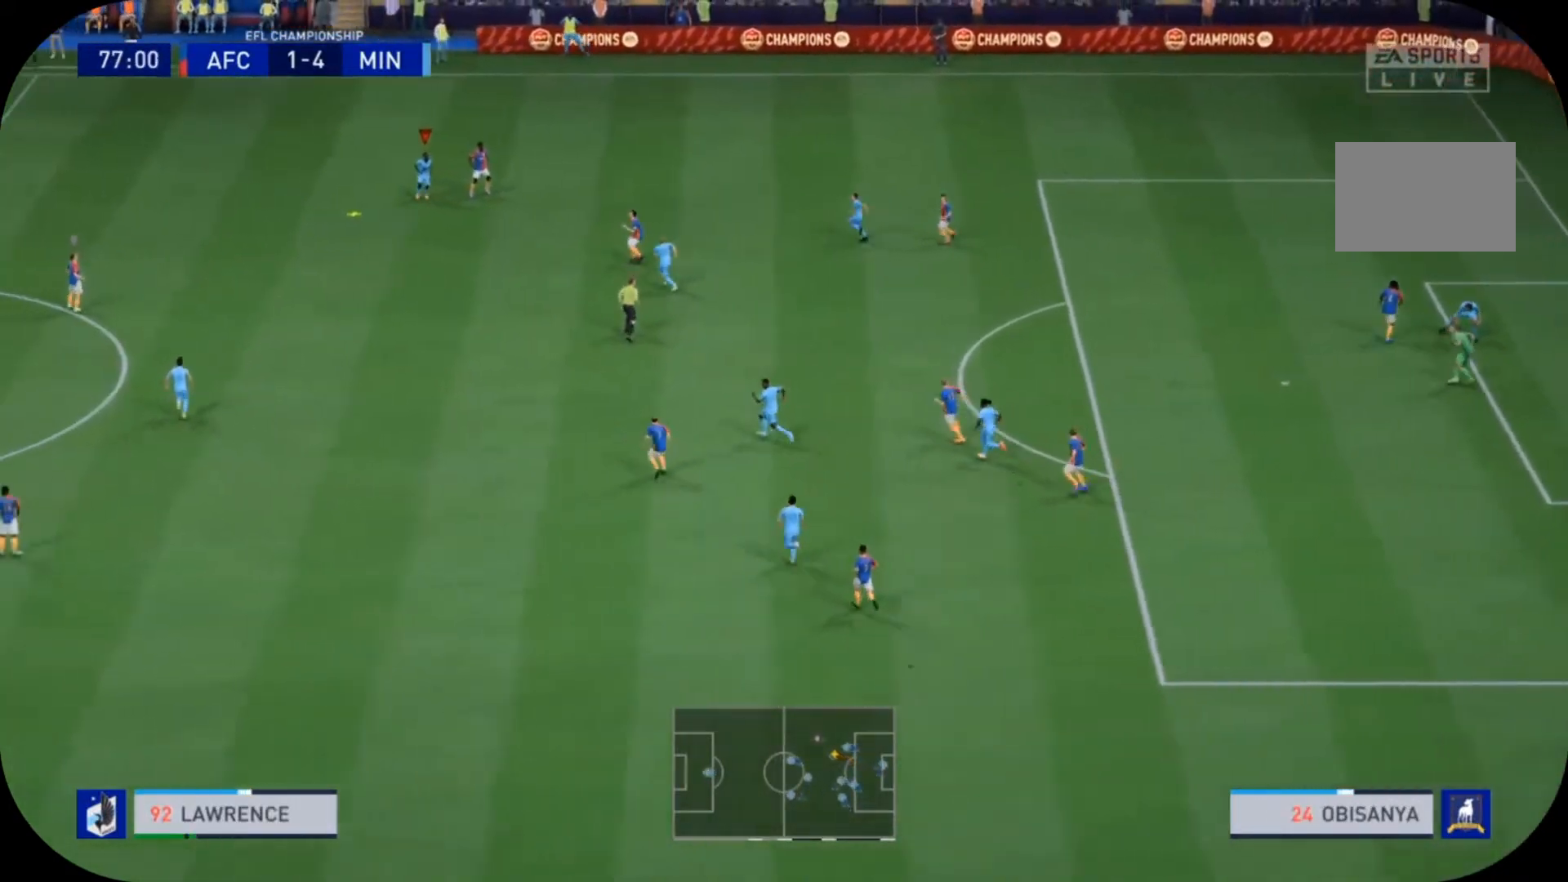
{"buttons": [], "left_stick": "down-right", "right_stick": "center", "events": [[67, "CROSS", "up"], [133, "CROSS", "down"], [200, "CROSS", "up"], [267, "CROSS", "down"], [367, "CROSS", "up"], [433, "CROSS", "down"], [500, "CROSS", "up"]]}
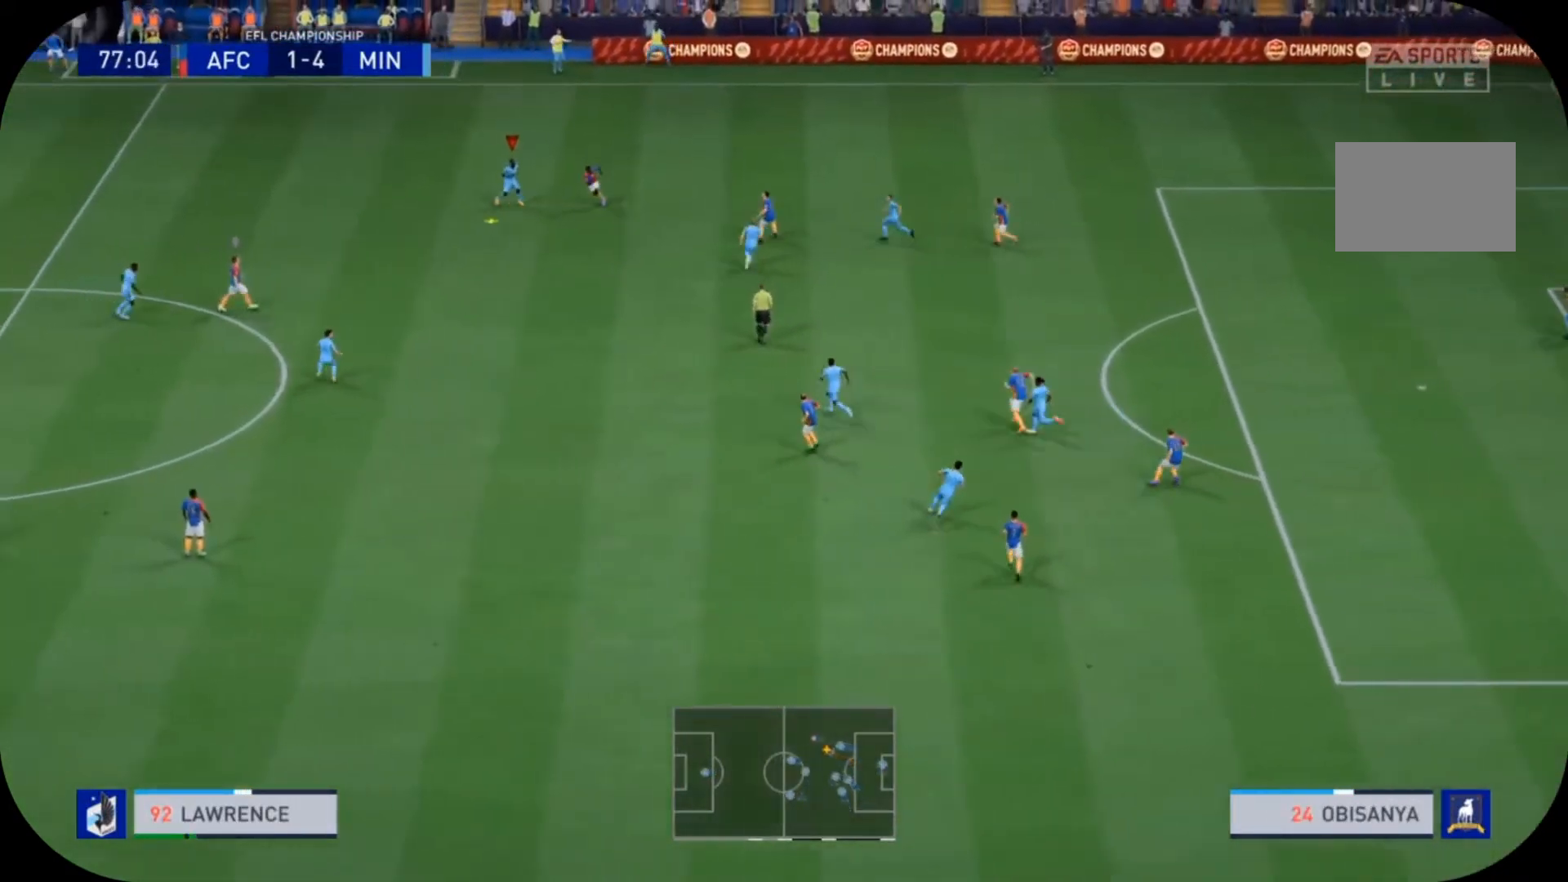
{"buttons": ["CROSS"], "left_stick": "down", "right_stick": "center", "events": [[67, "CROSS", "down"], [133, "CROSS", "up"], [200, "CROSS", "down"], [200, "left_stick", "down"], [267, "CROSS", "up"], [333, "CROSS", "down"]]}